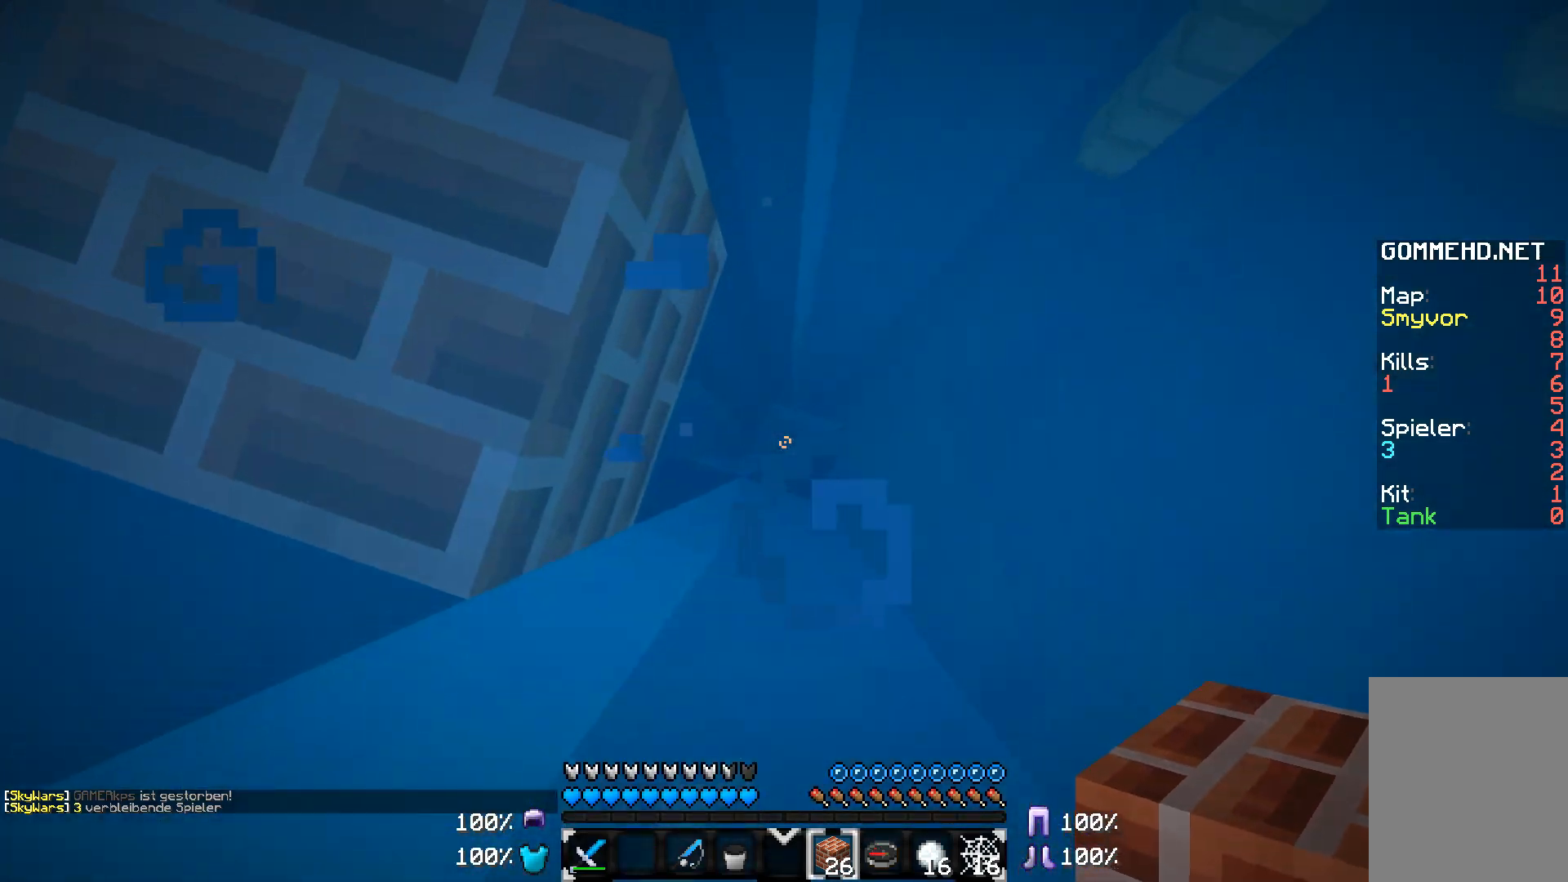
Gameplay with keyboard and mouse; each line is a JSON object with the keys and mouse buttons held at the frame after it. "events" lists presses ("down") and releases ("up") of "a", "d", "s", "w", "mouse_left" and "mouse_right" between this image and that frame as [ms after this image, input, new state], when the widget could be followed in between. "mouse_left", "mouse_right" = the "left", "right" buttons of the "mouse" list. No other keys are recorded. Fast repeated clicks can show as one long hold. Mouse movement is not recorded.
{"keys": ["w"], "mouse": [], "events": [[117, "d", "down"], [367, "d", "up"]]}
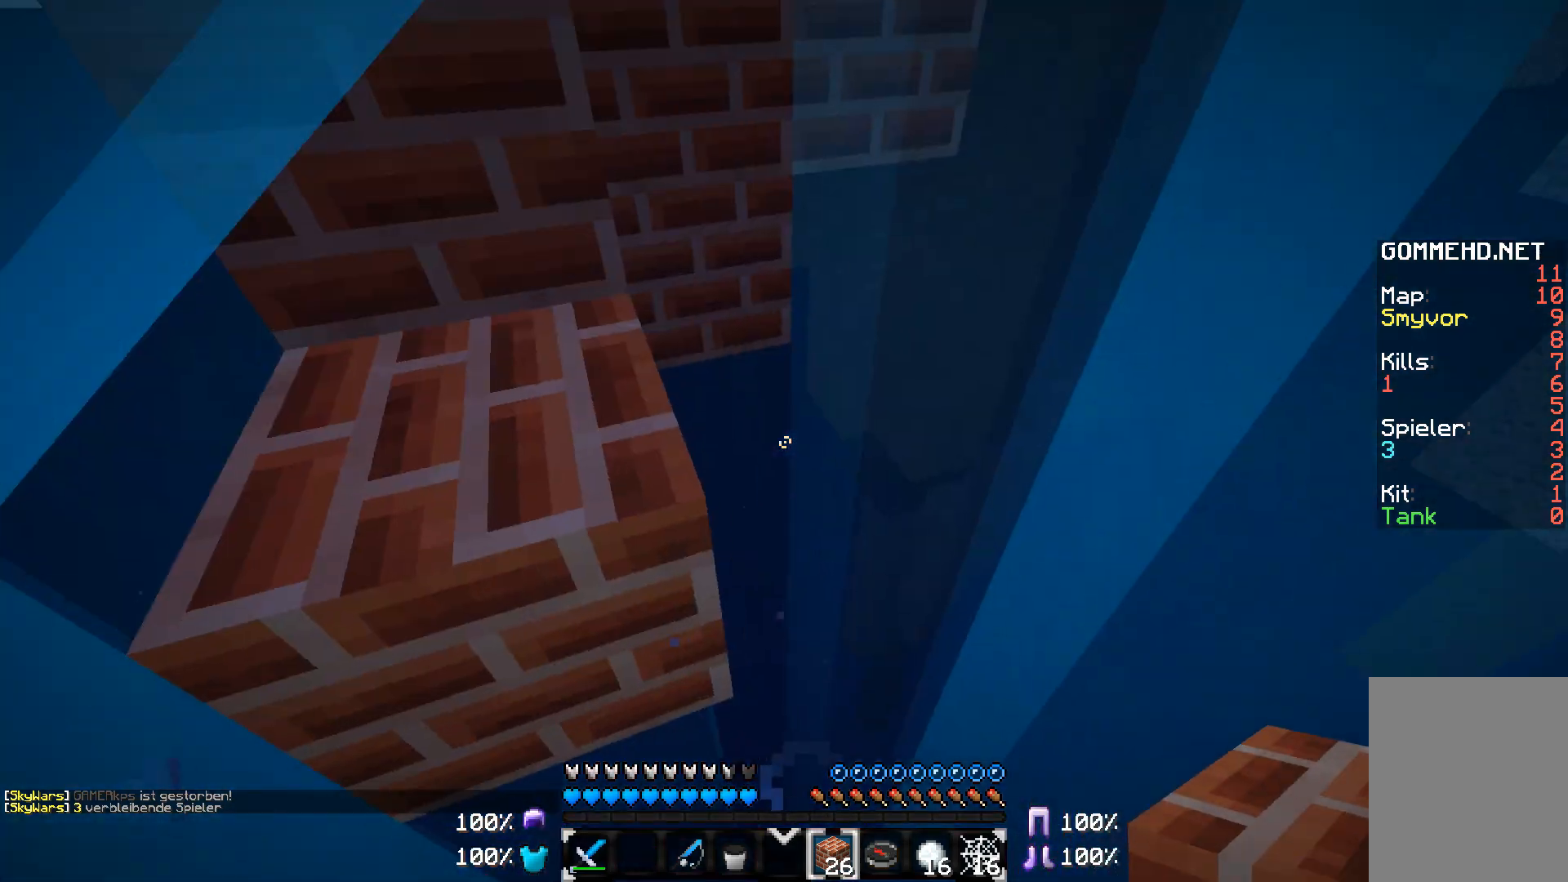
{"keys": ["d", "w"], "mouse": [], "events": [[67, "d", "down"]]}
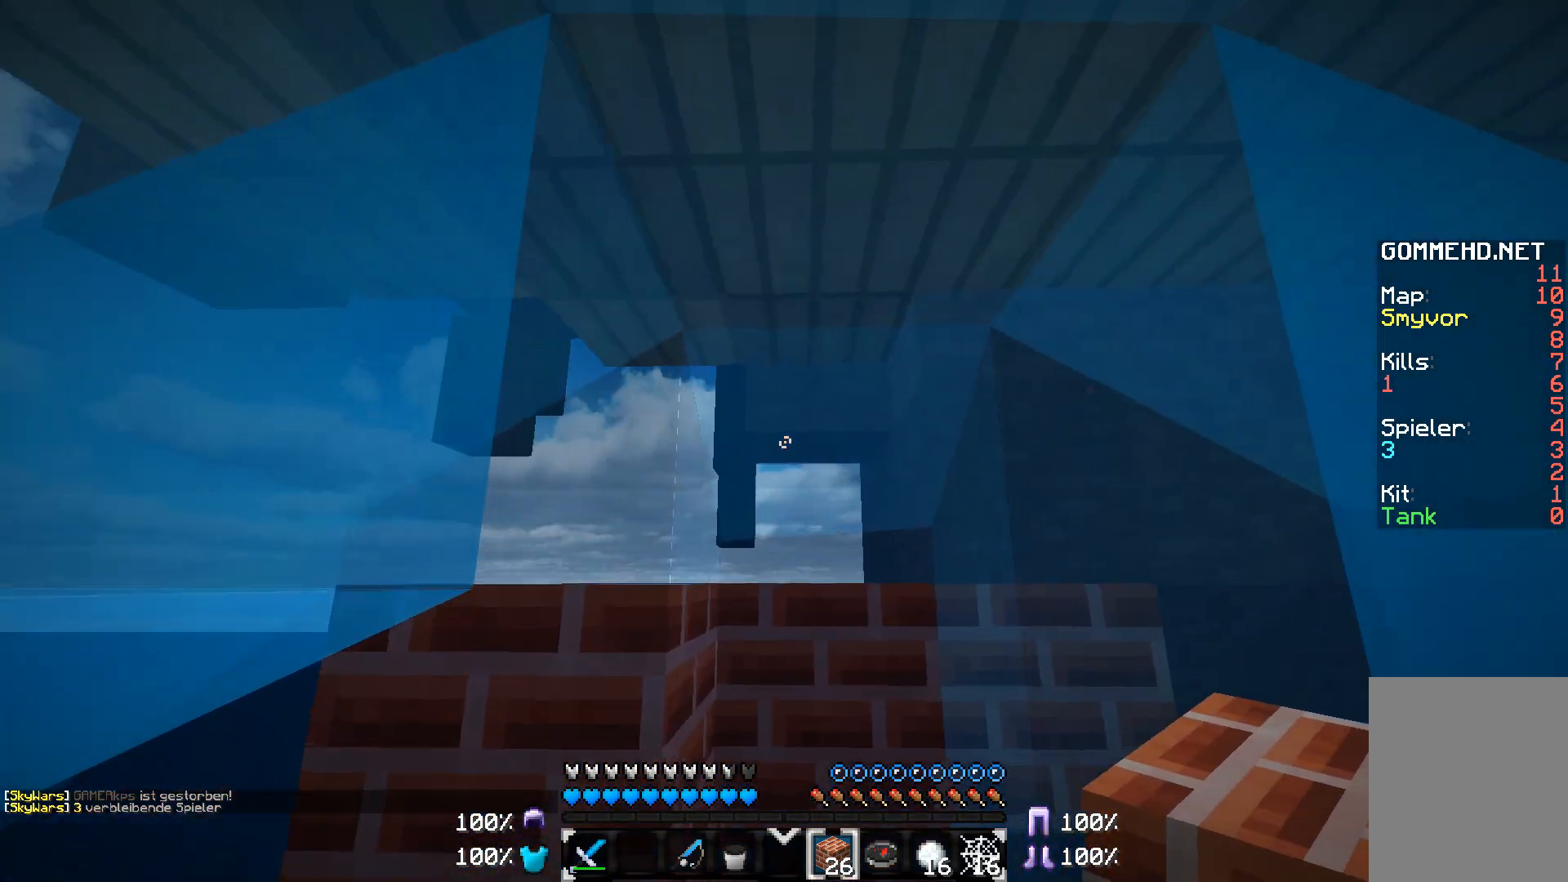
{"keys": ["w"], "mouse": [], "events": [[167, "w", "up"], [367, "w", "down"], [417, "d", "up"]]}
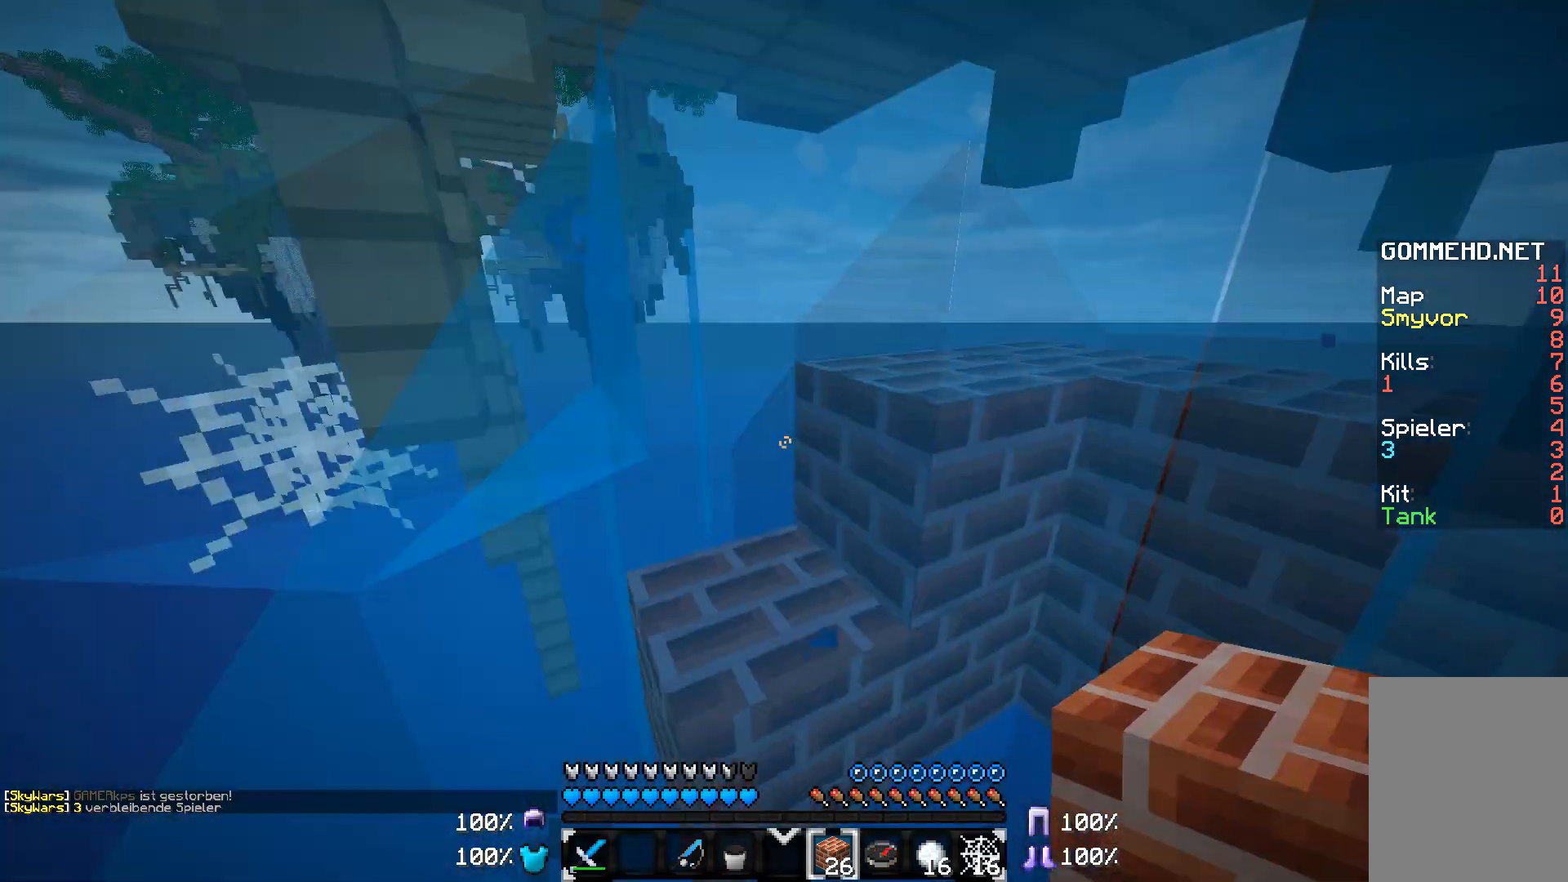
{"keys": ["d", "w"], "mouse": [], "events": [[117, "a", "down"], [217, "a", "up"], [367, "d", "down"]]}
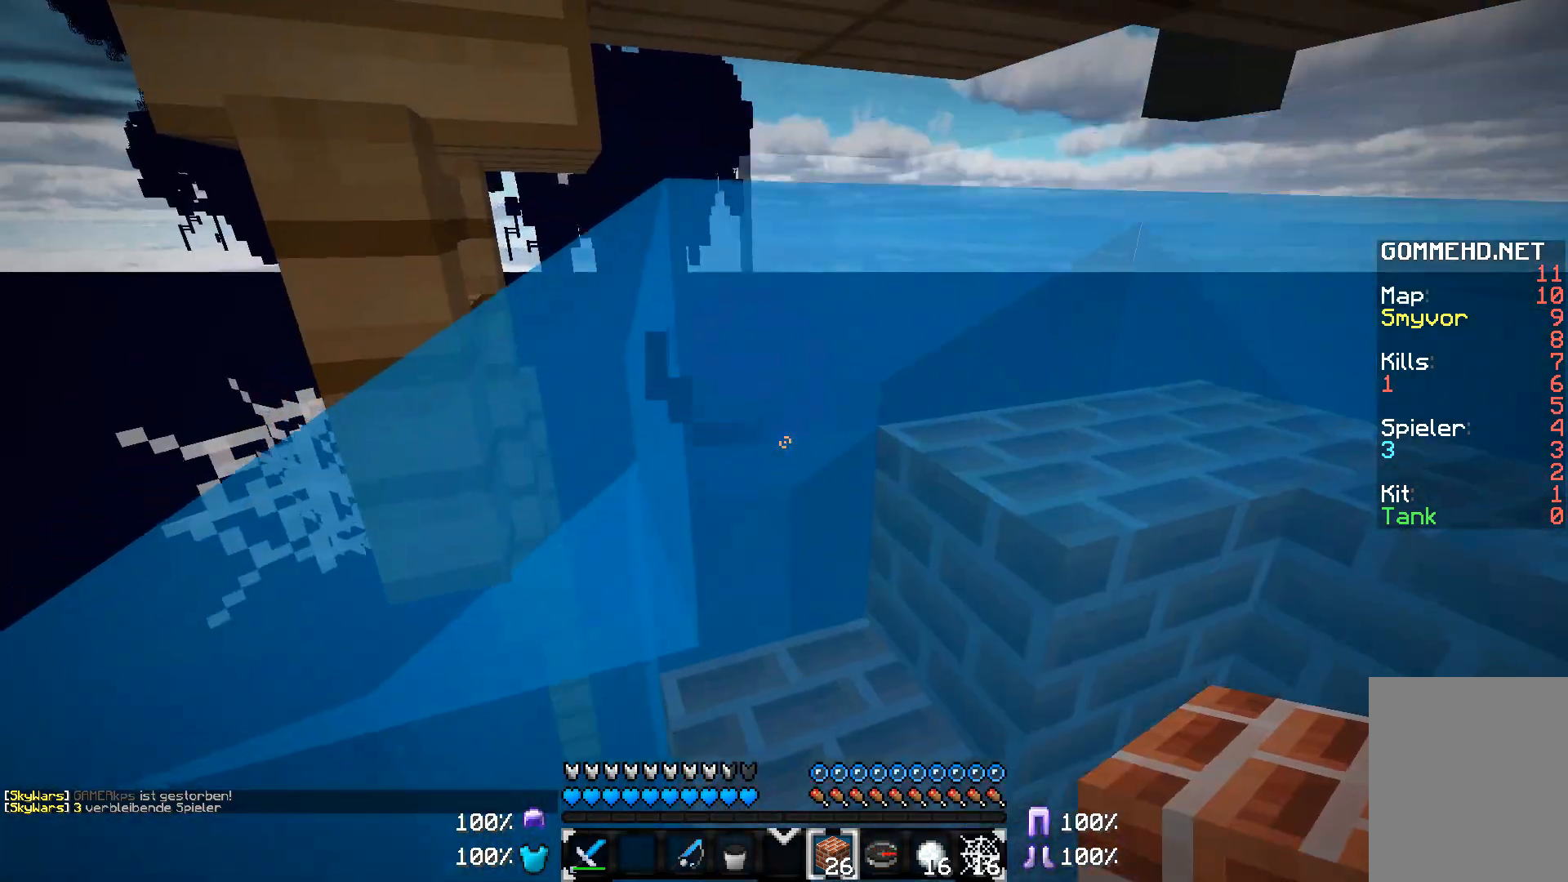
{"keys": ["a", "w"], "mouse": [], "events": [[217, "d", "up"], [417, "a", "down"]]}
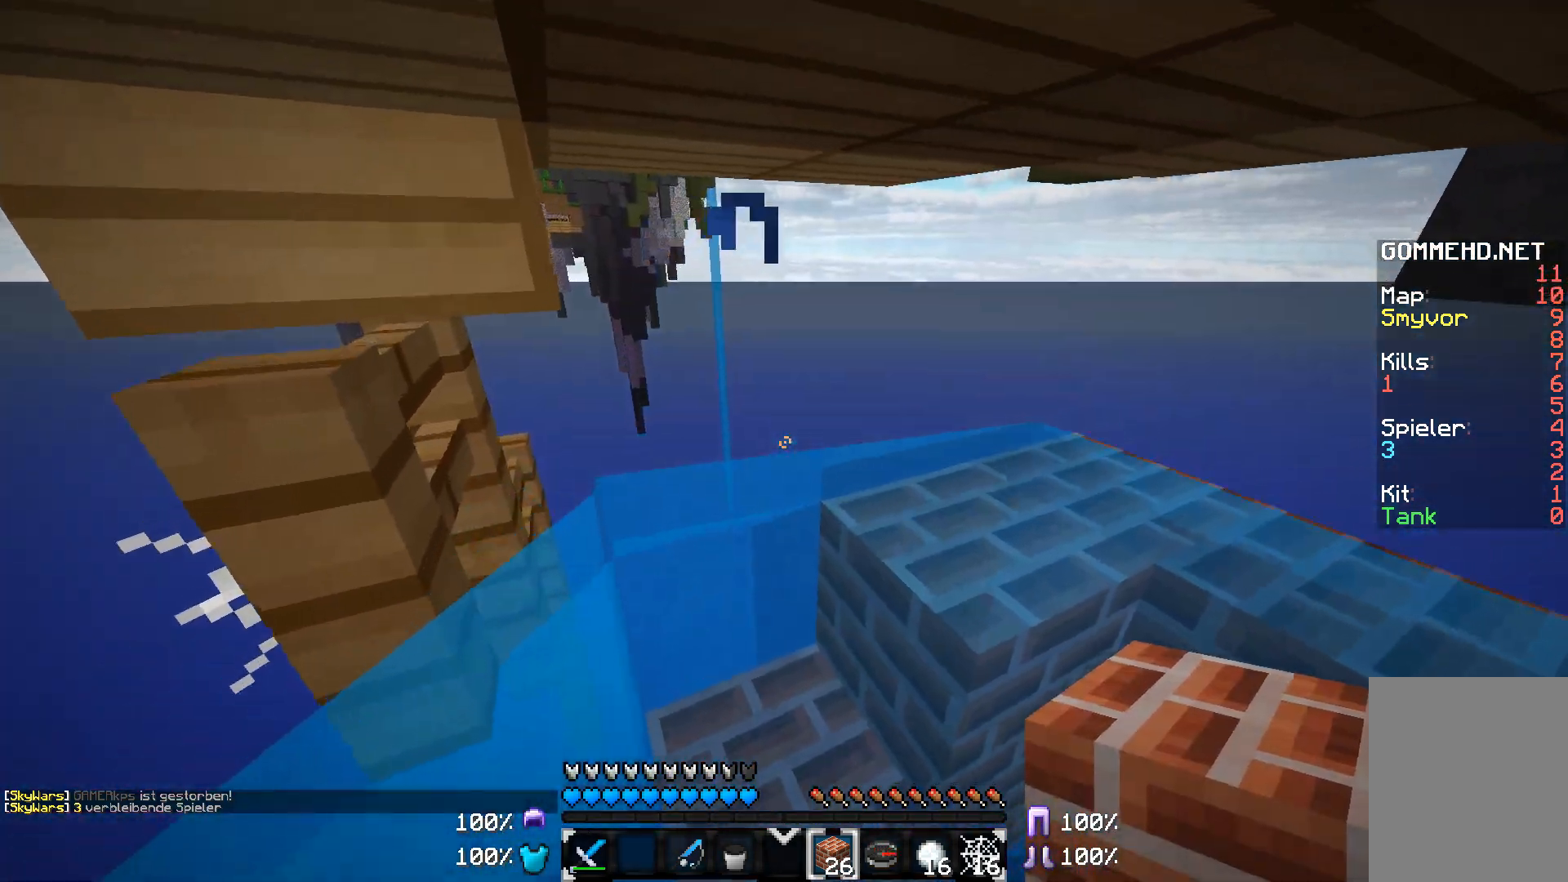
{"keys": ["w"], "mouse": [], "events": [[17, "a", "up"], [267, "d", "down"], [467, "d", "up"]]}
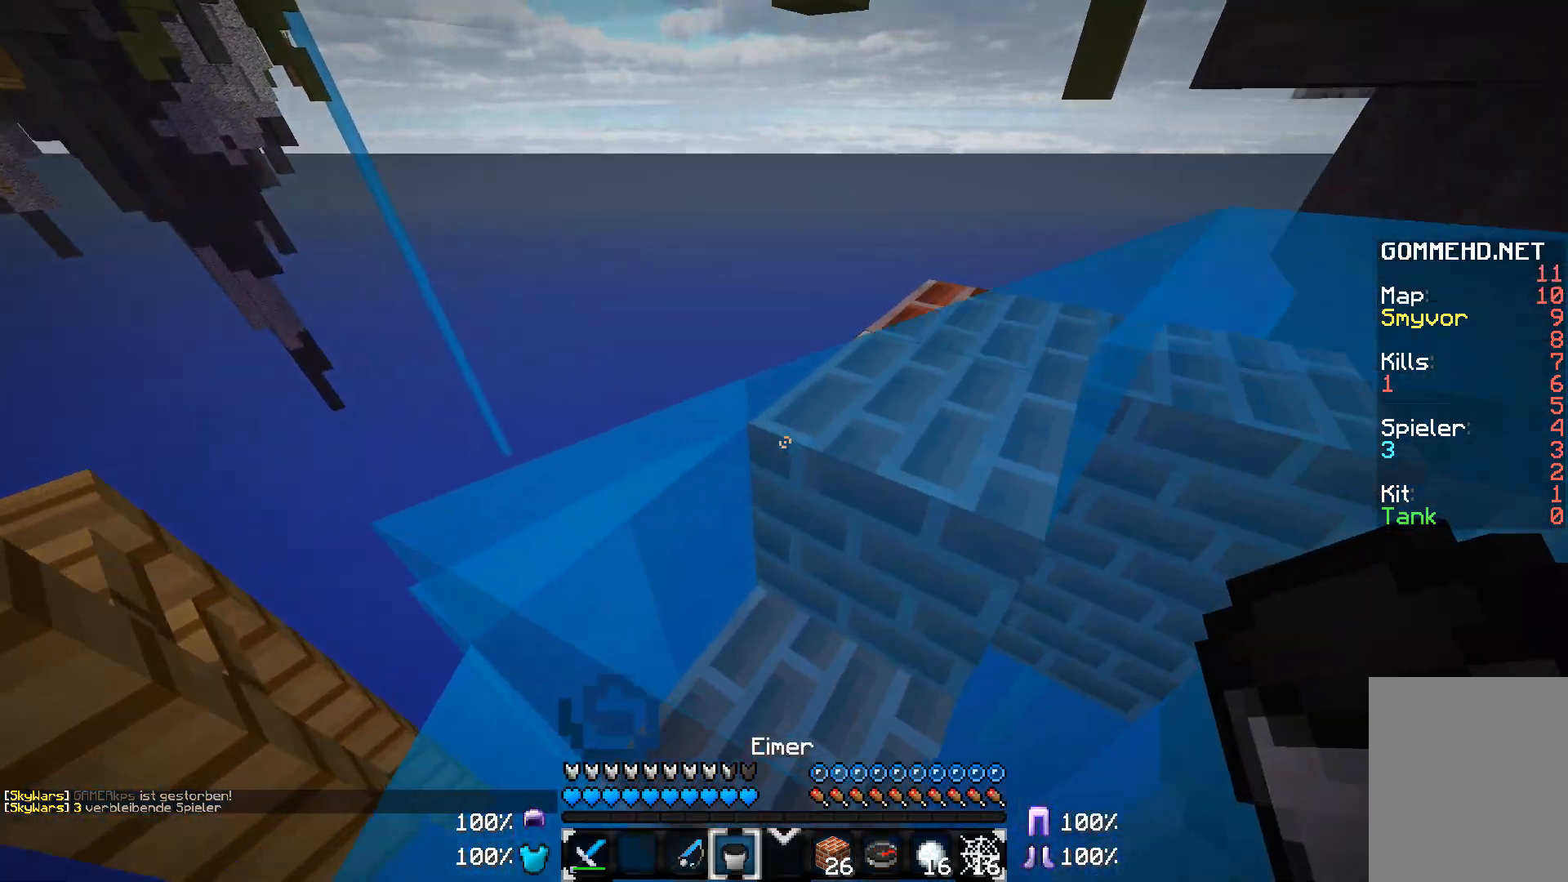
{"keys": ["d", "w"], "mouse": [], "events": [[267, "w", "up"], [367, "w", "down"], [417, "d", "down"]]}
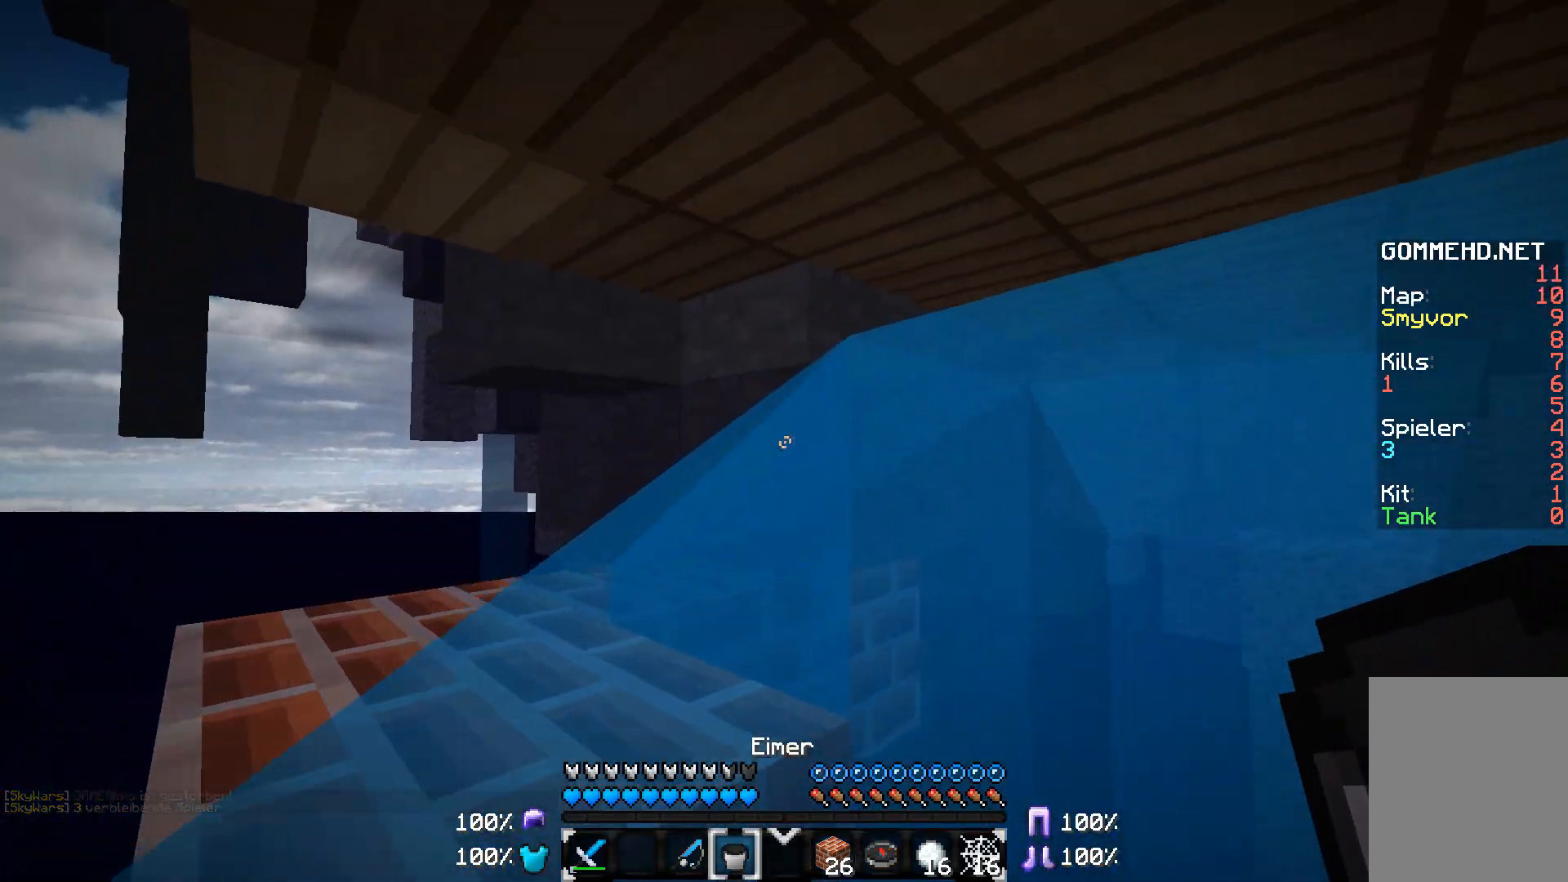
{"keys": ["w"], "mouse": [], "events": [[17, "d", "up"], [167, "mouse_right", "down"], [217, "d", "down"], [267, "d", "up"], [267, "mouse_right", "up"]]}
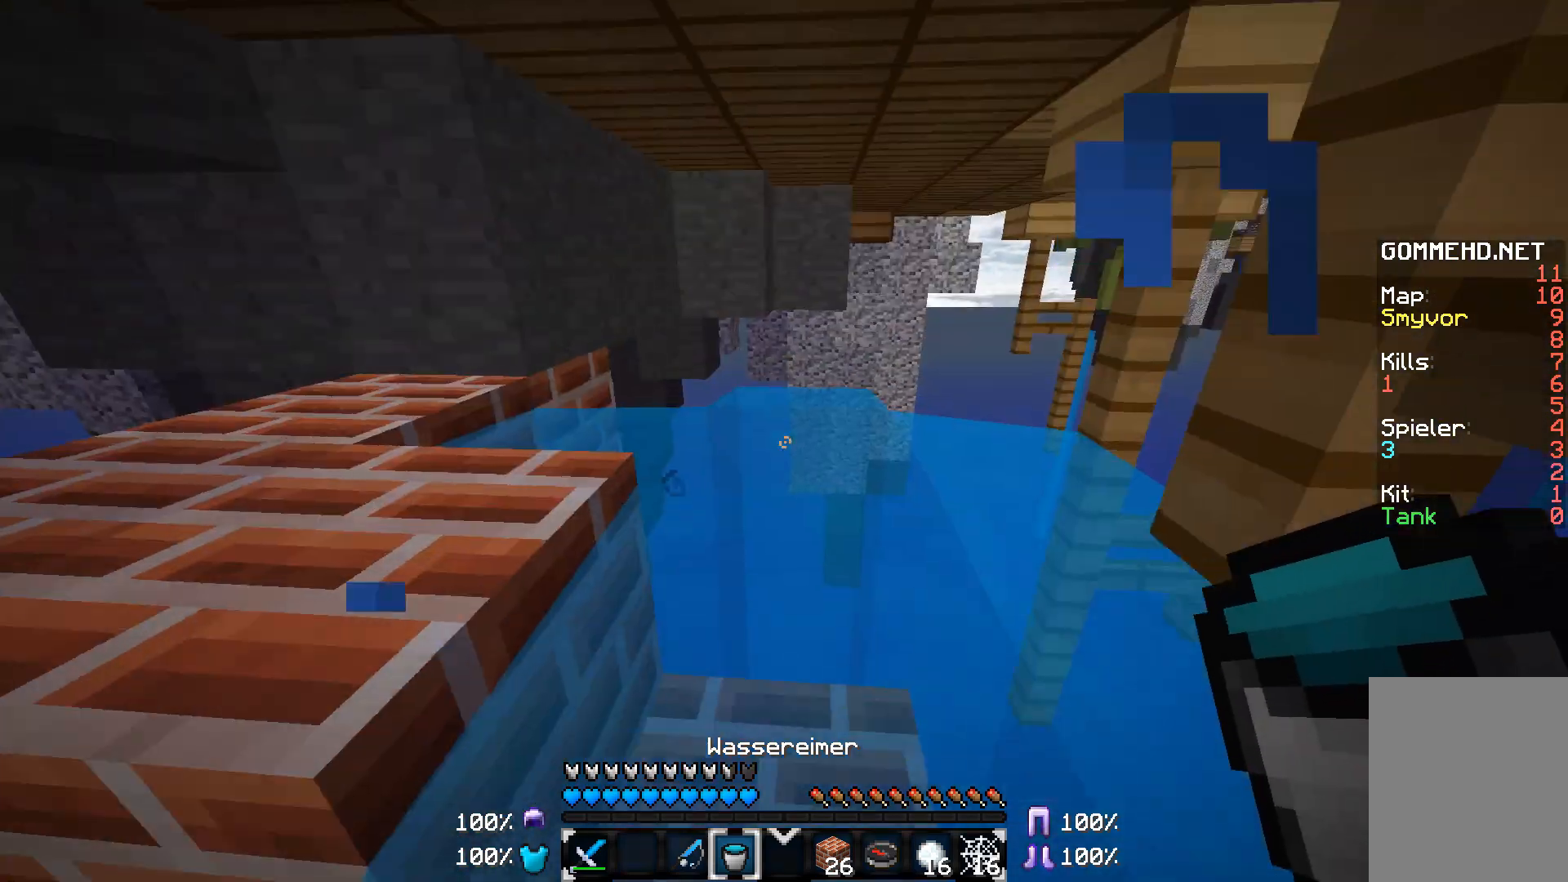
{"keys": ["w"], "mouse": [], "events": []}
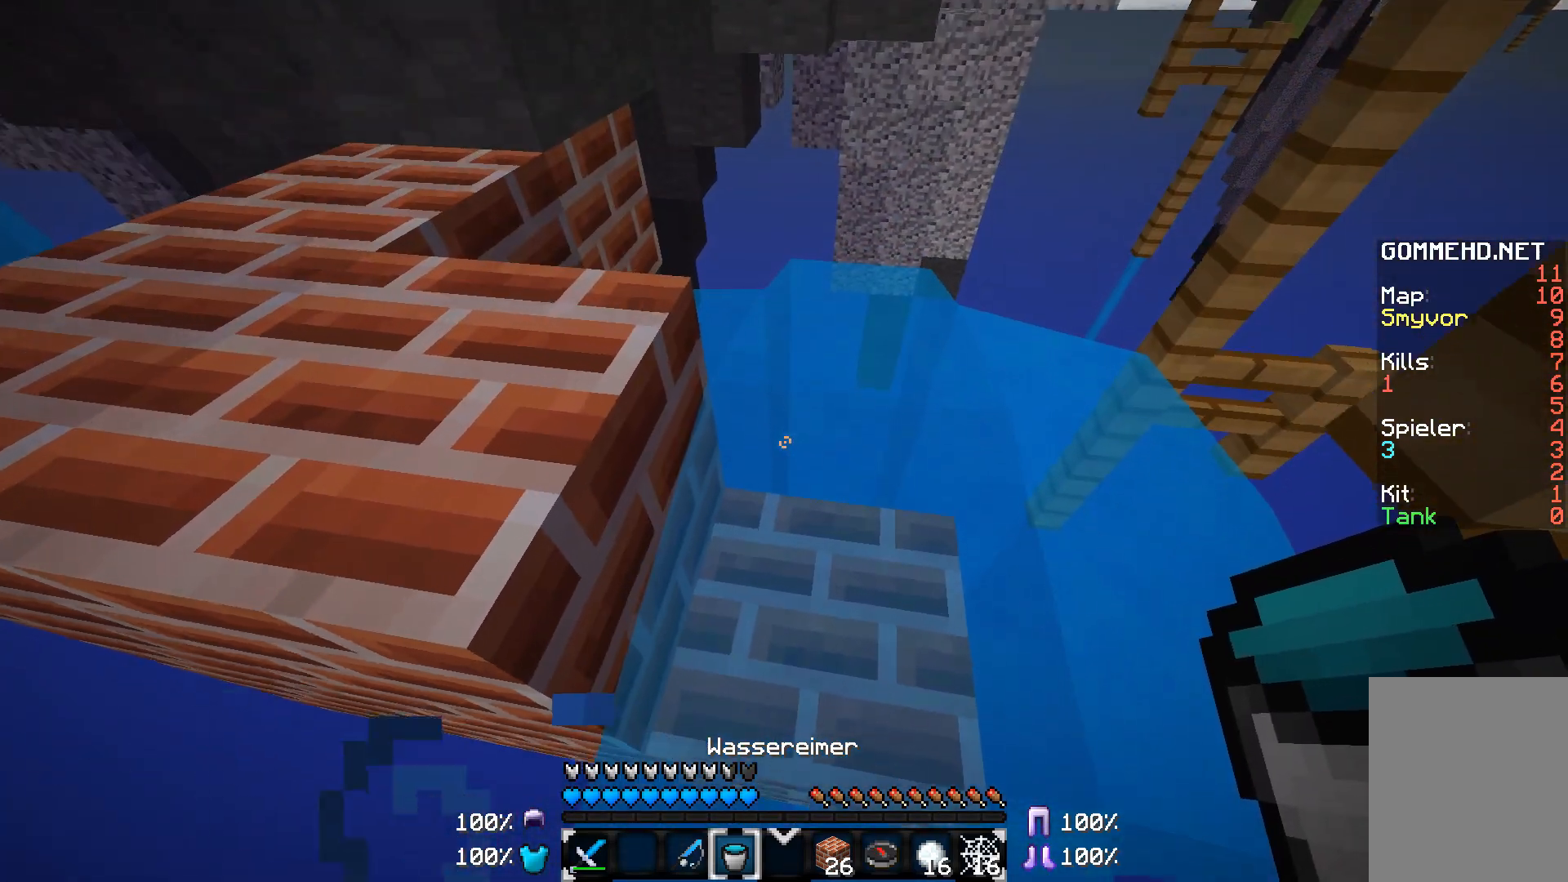
{"keys": ["d", "w"], "mouse": [], "events": [[467, "d", "down"]]}
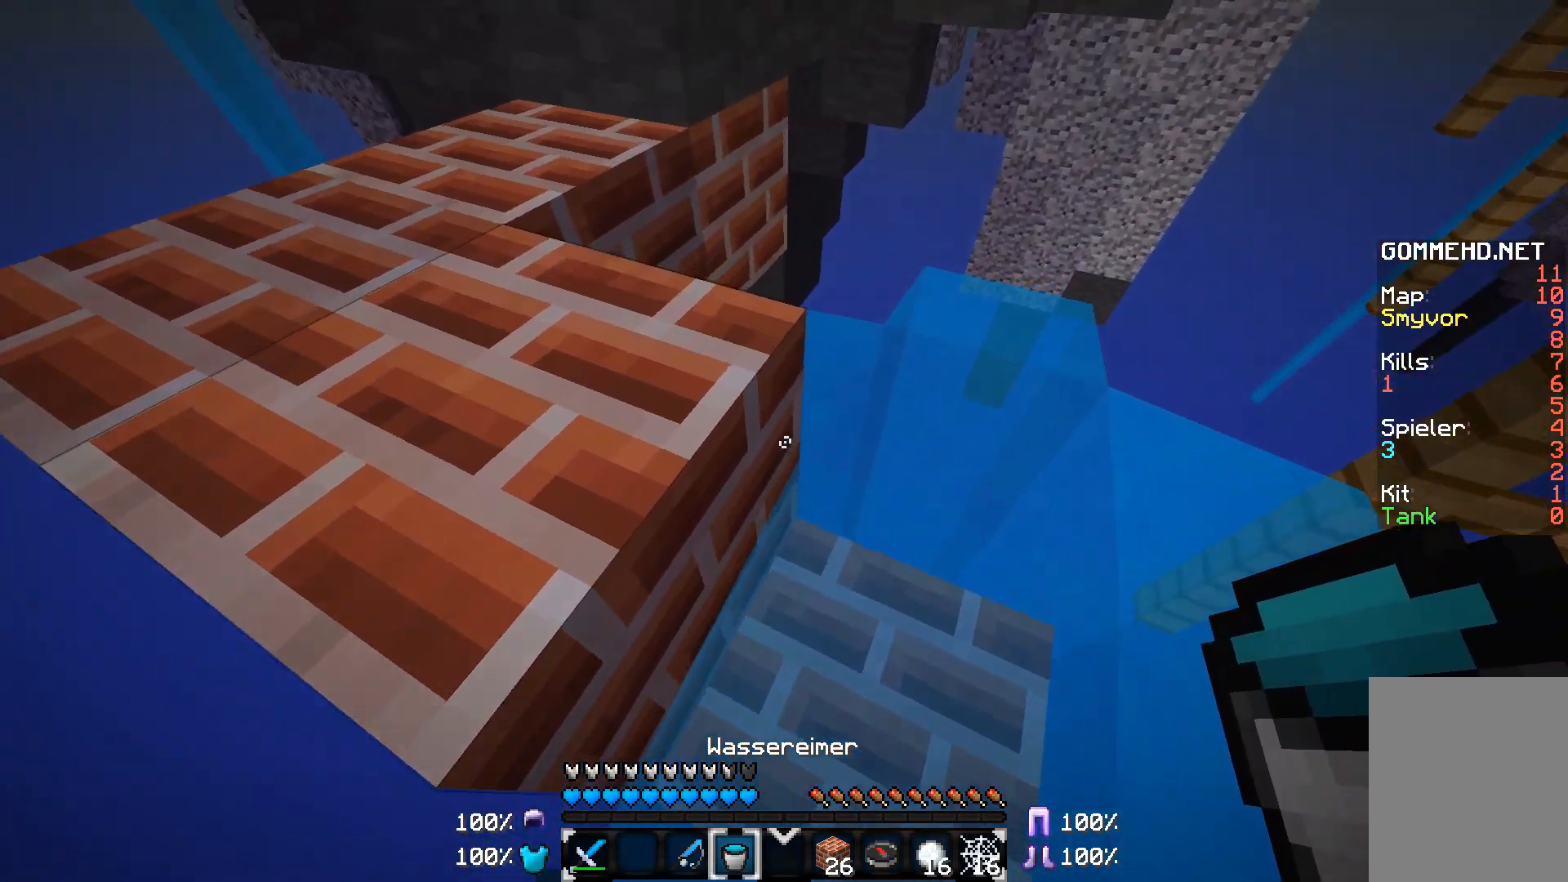
{"keys": [], "mouse": [], "events": [[117, "d", "up"], [167, "w", "up"]]}
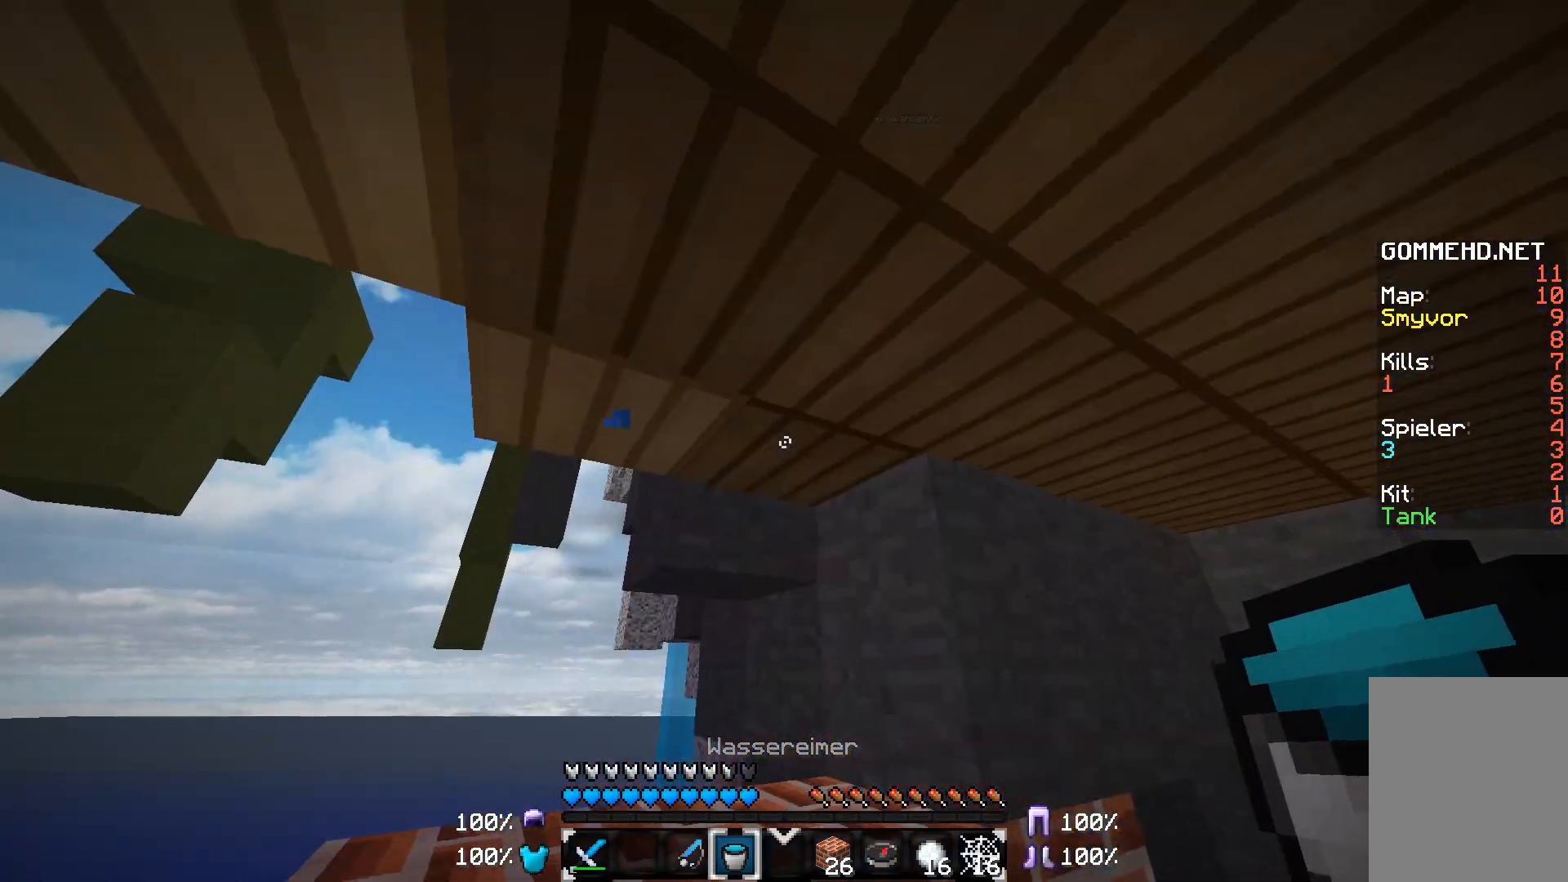
{"keys": [], "mouse": ["left"], "events": [[467, "mouse_left", "down"]]}
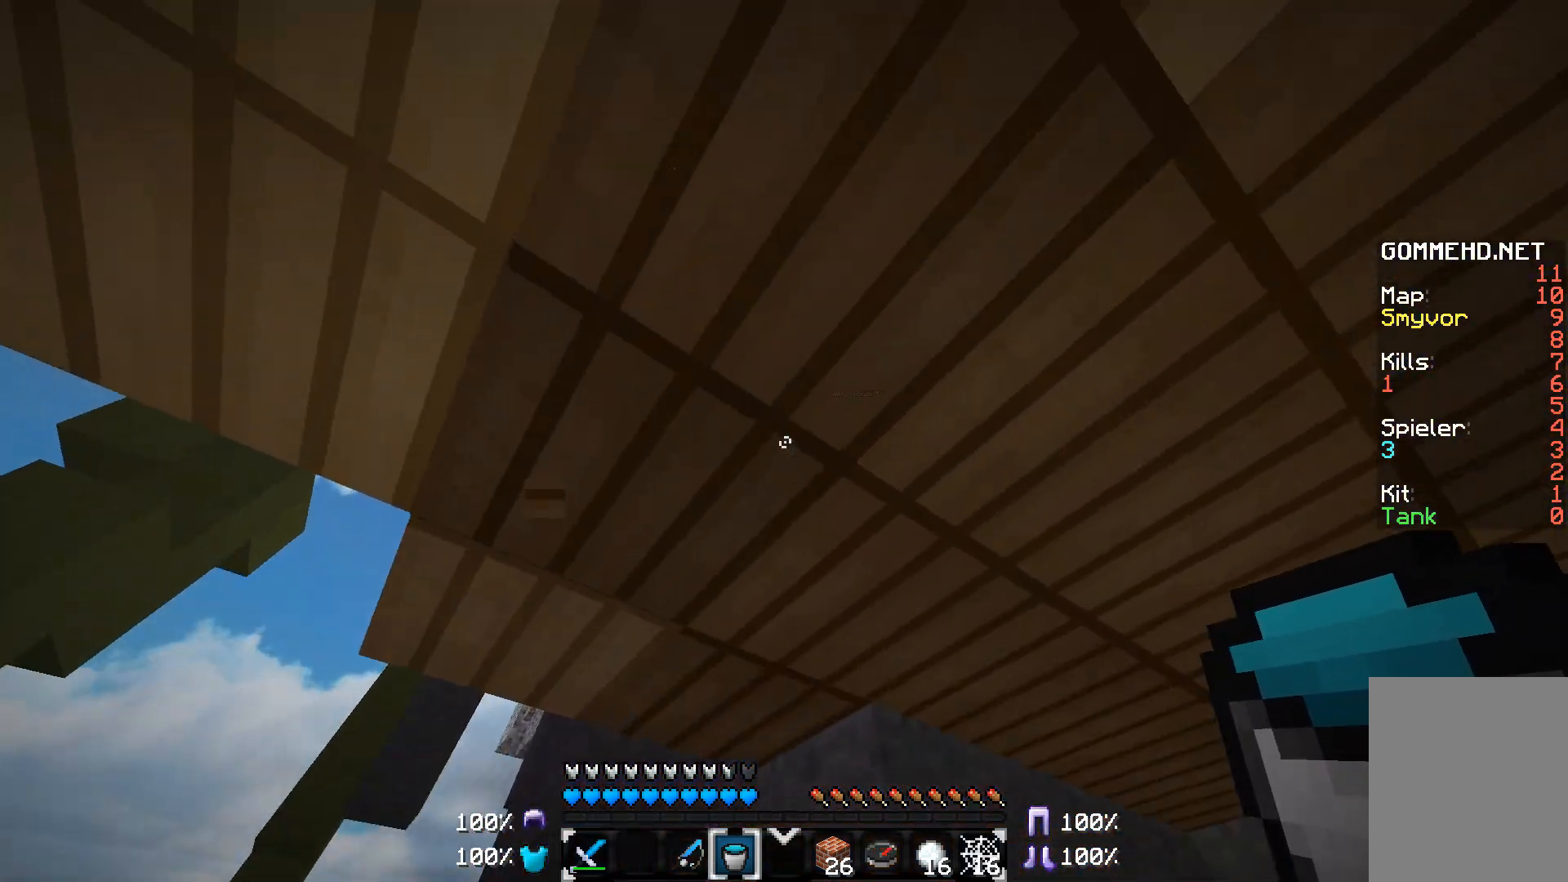
{"keys": [], "mouse": ["left"], "events": []}
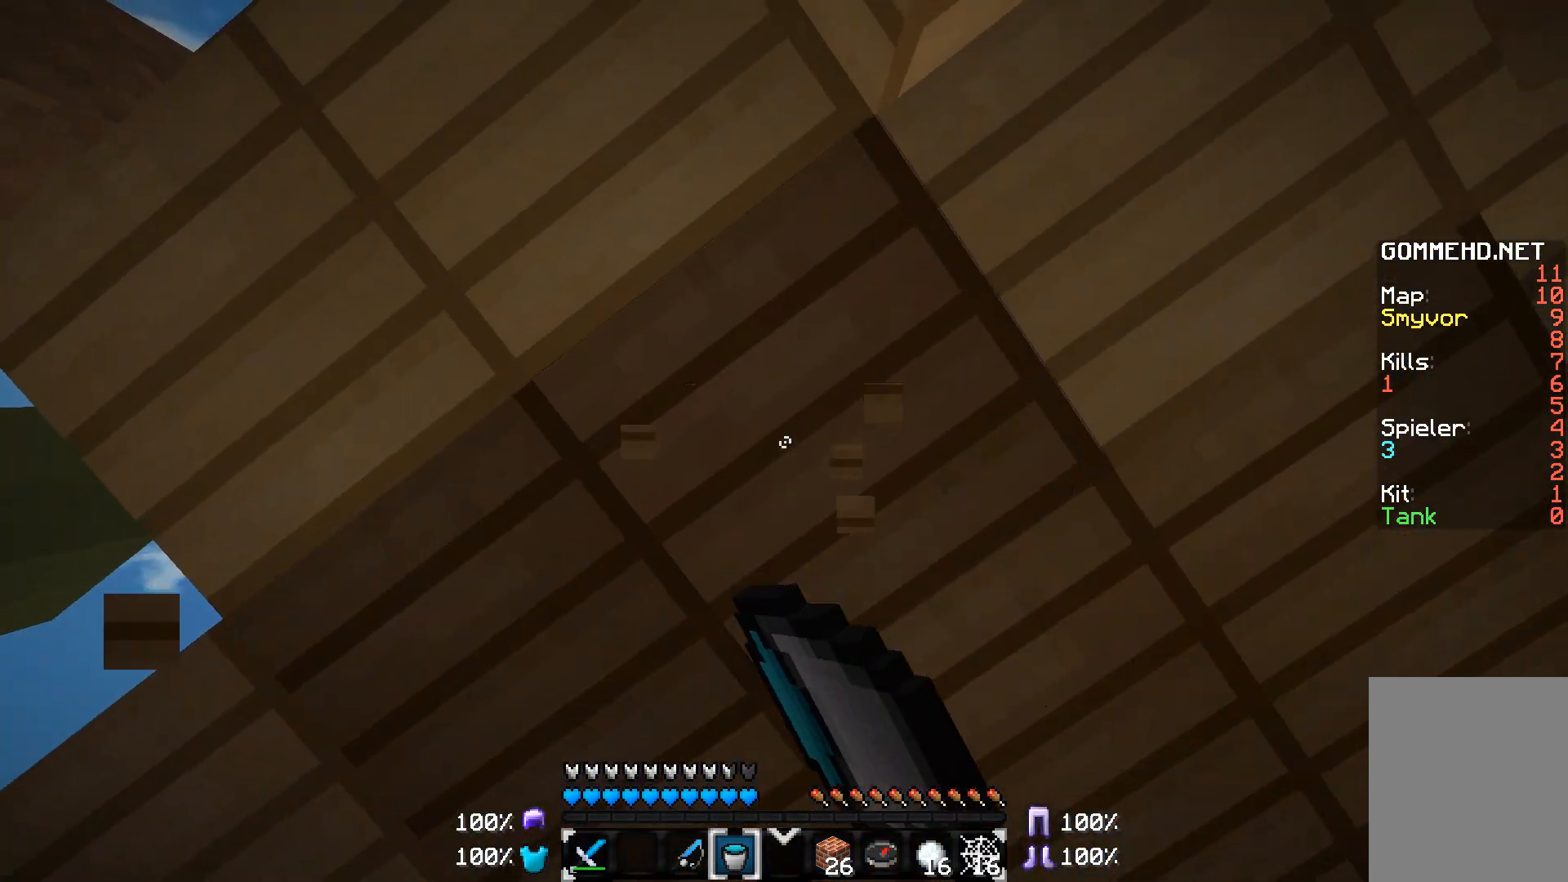
{"keys": [], "mouse": ["left"], "events": []}
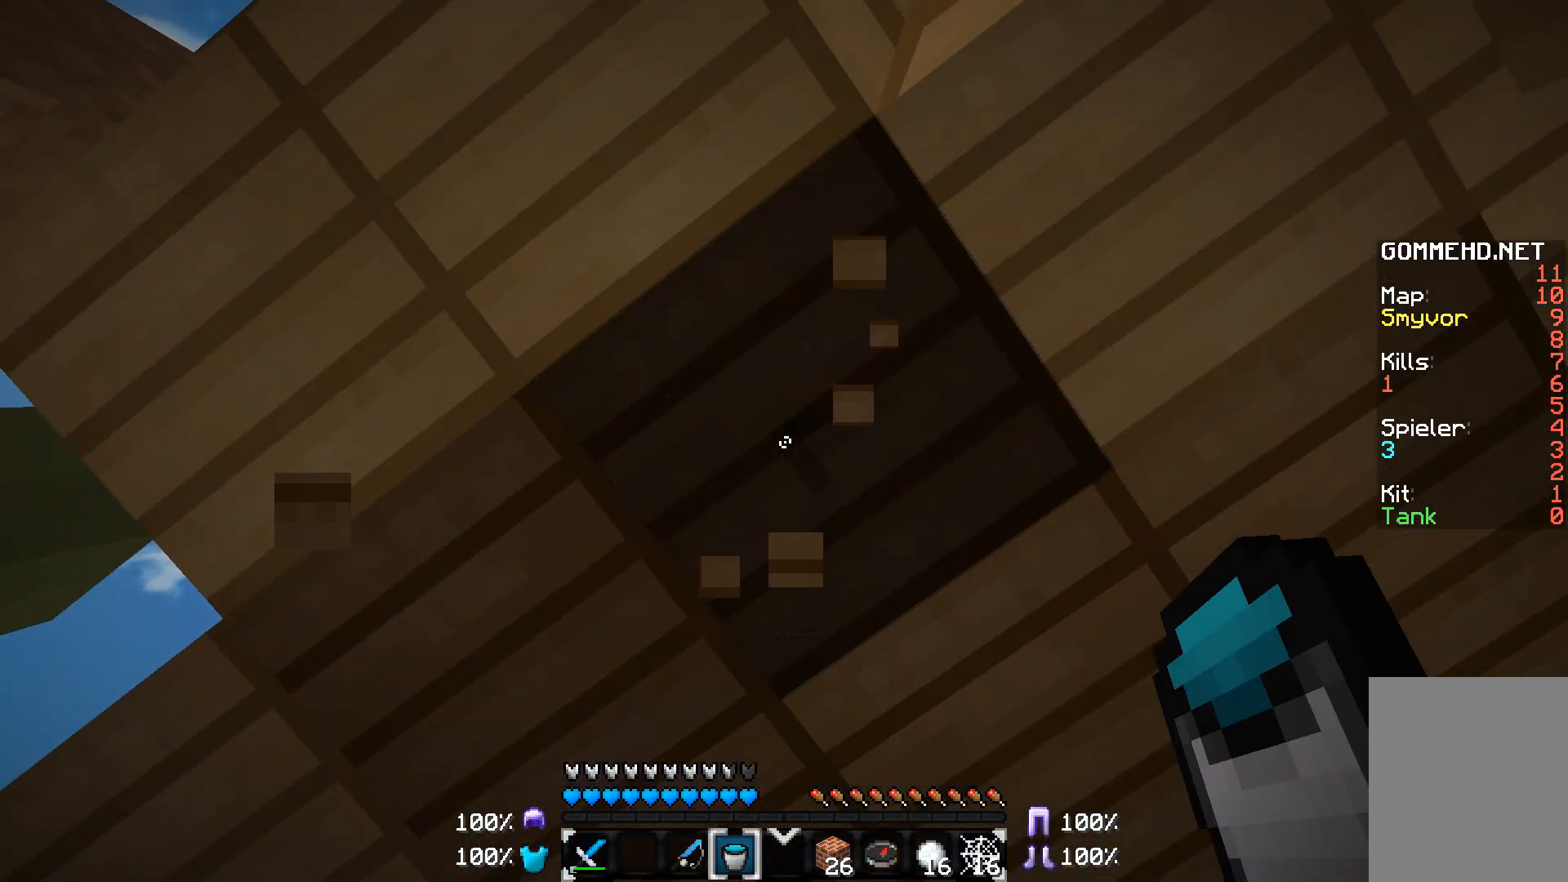
{"keys": [], "mouse": ["left"], "events": []}
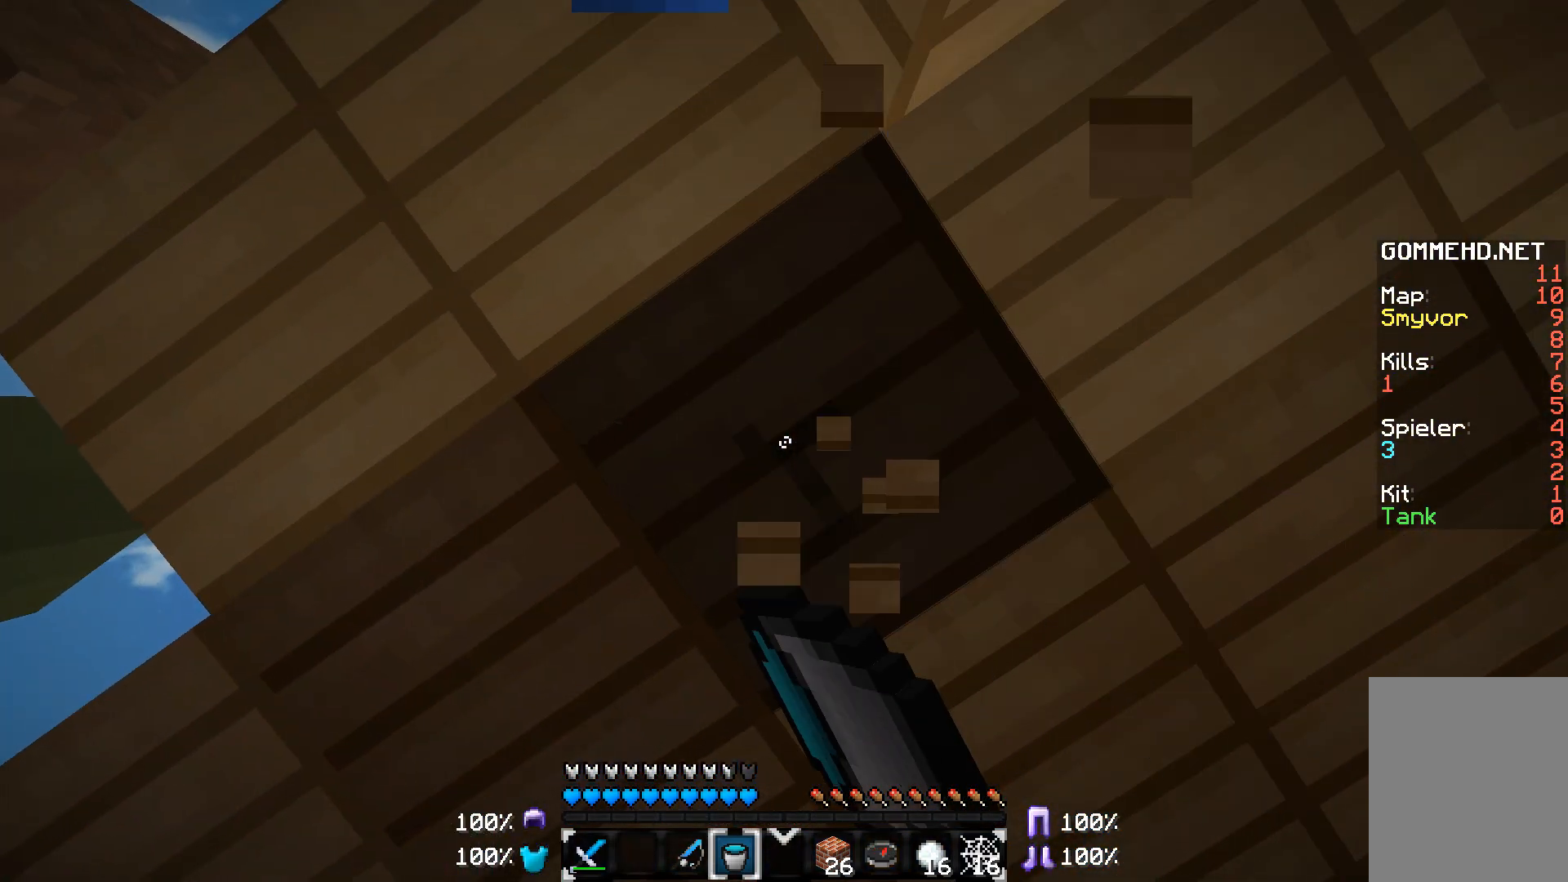
{"keys": [], "mouse": ["left"], "events": []}
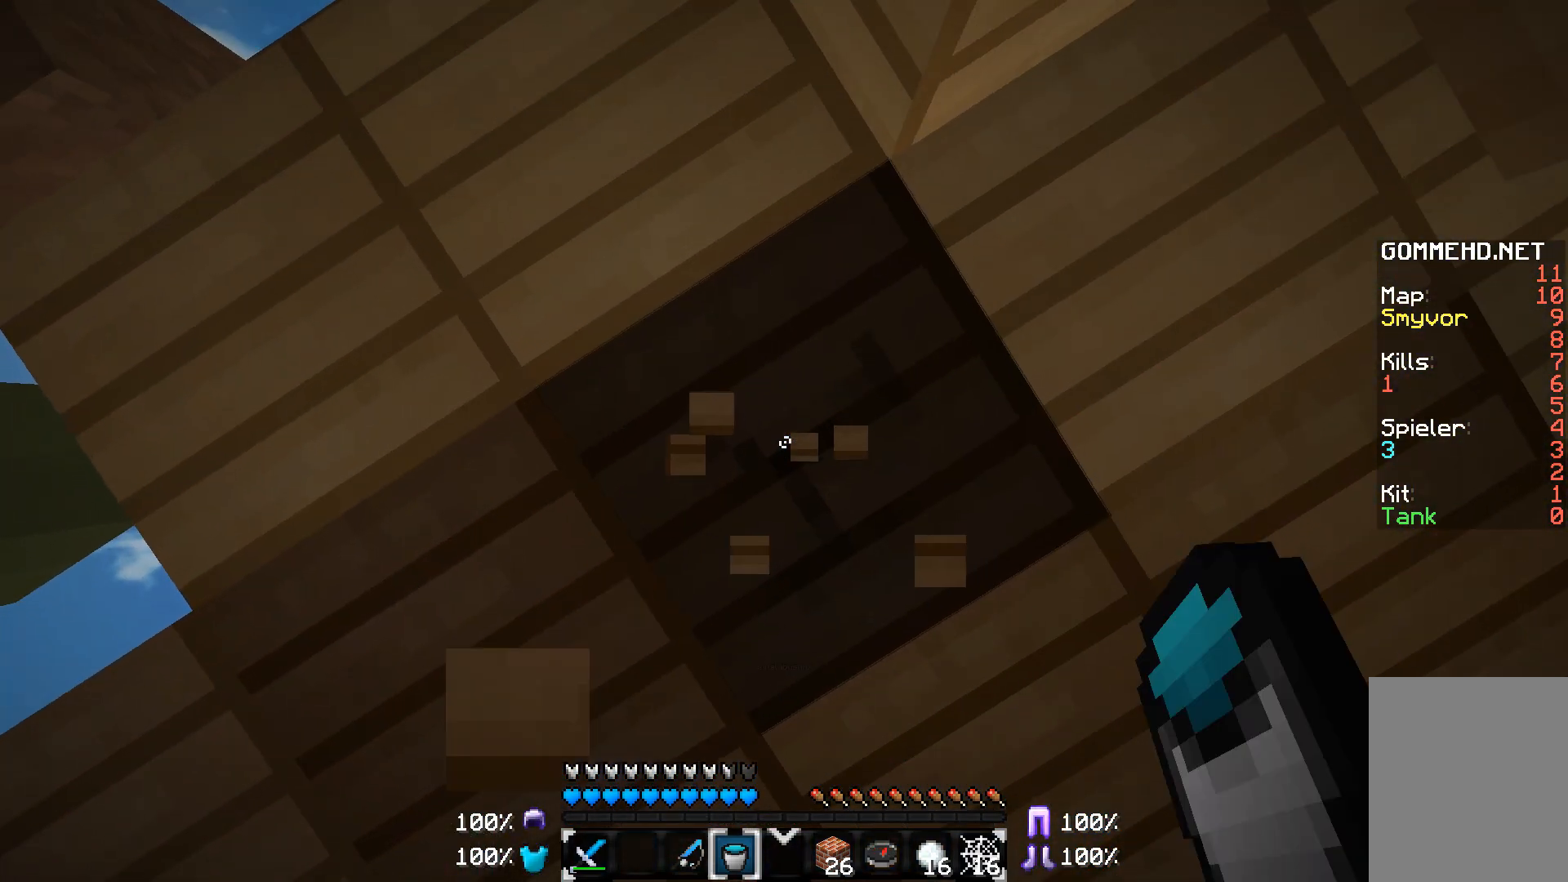
{"keys": [], "mouse": ["left"], "events": []}
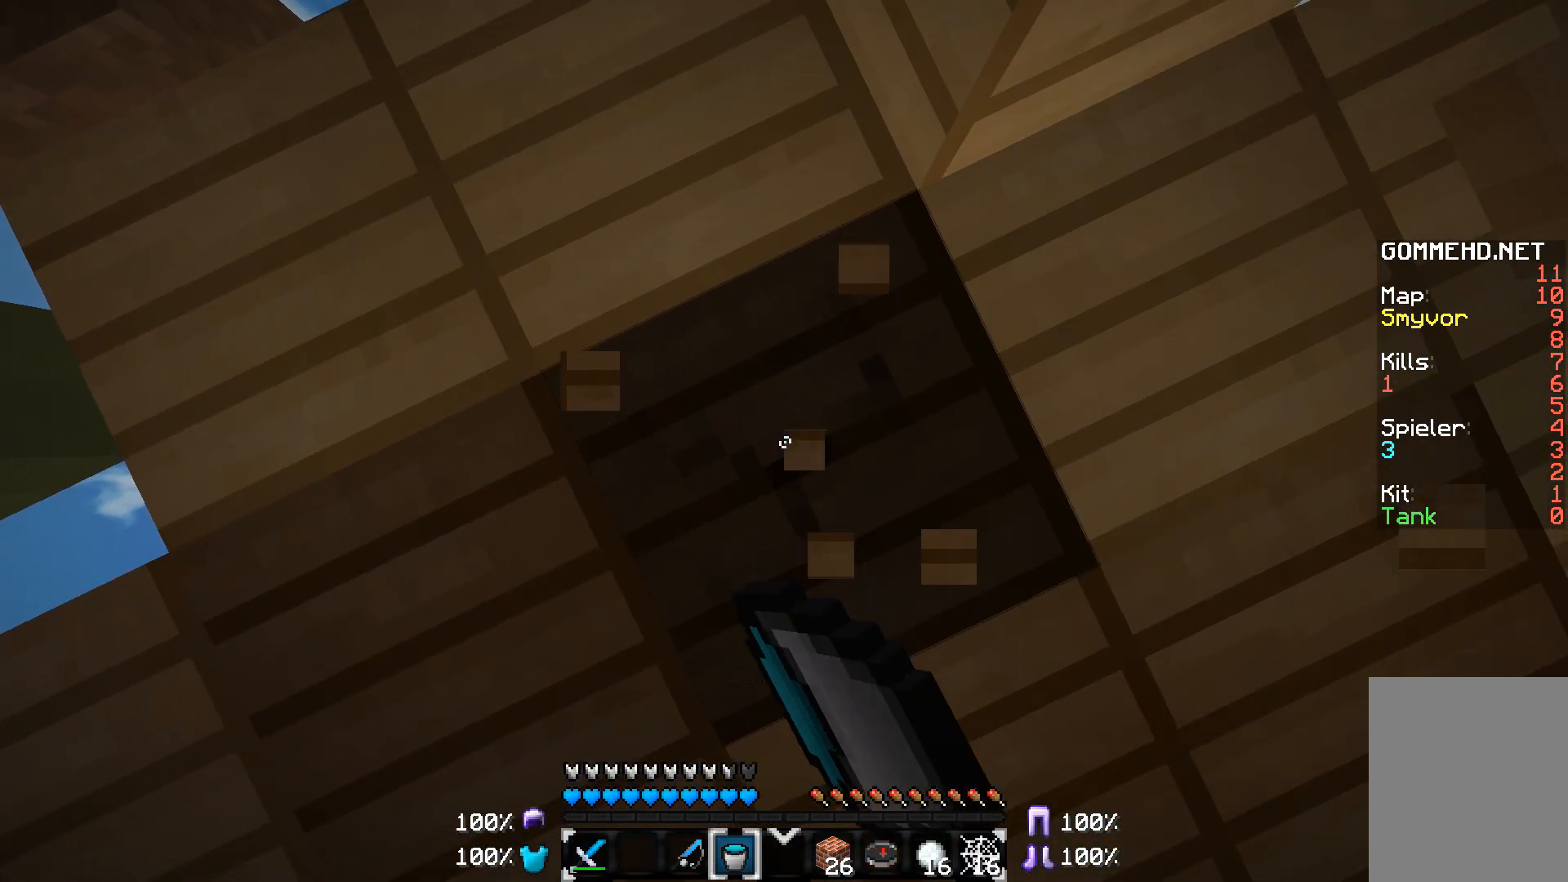
{"keys": [], "mouse": ["left"], "events": []}
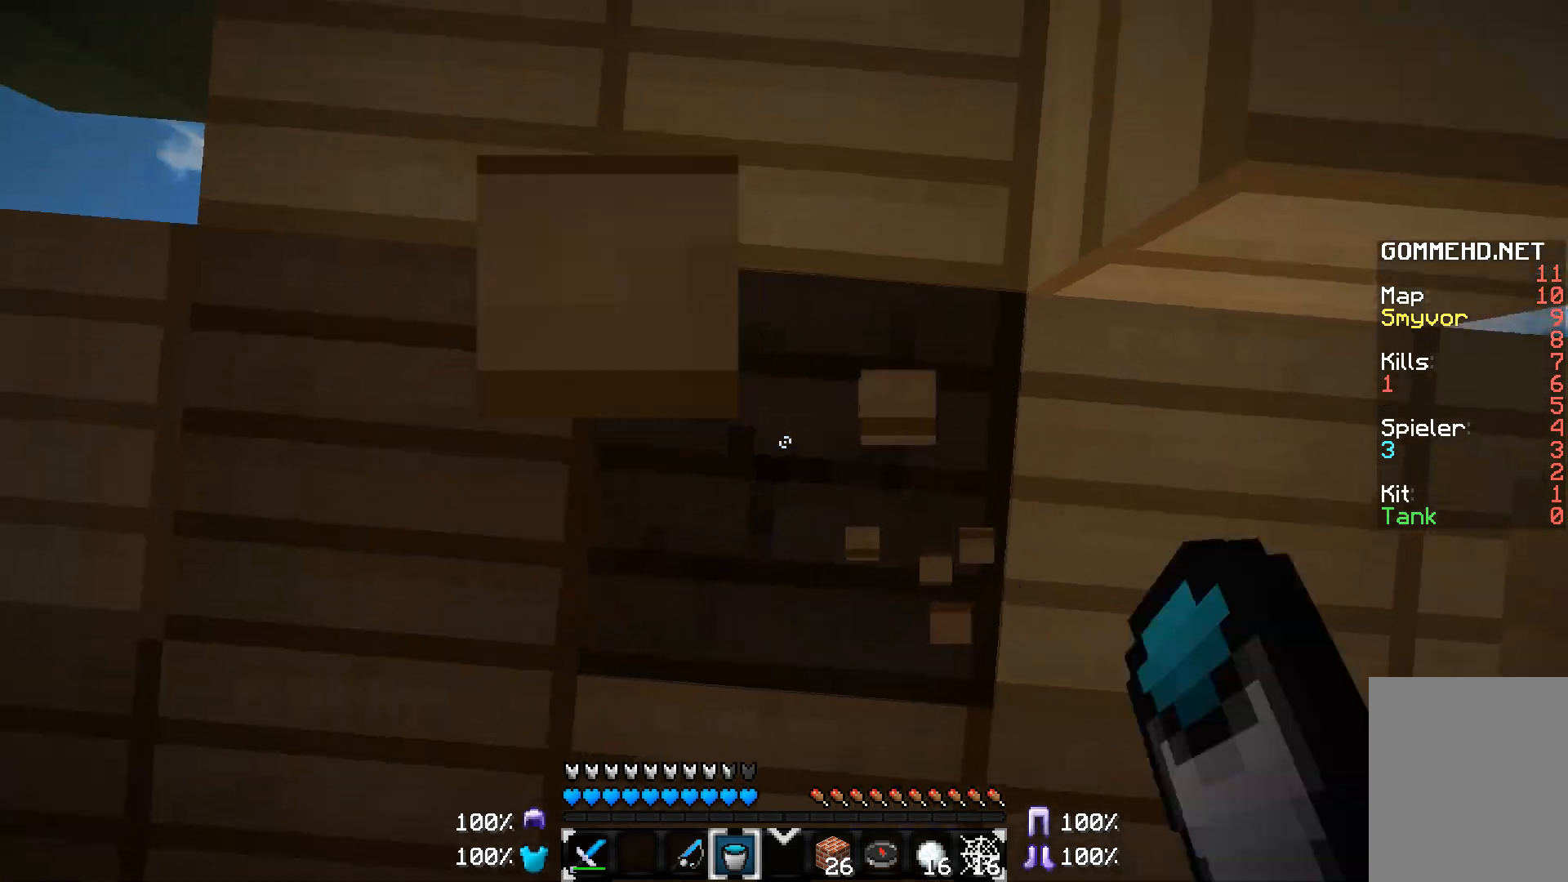
{"keys": [], "mouse": ["left"], "events": []}
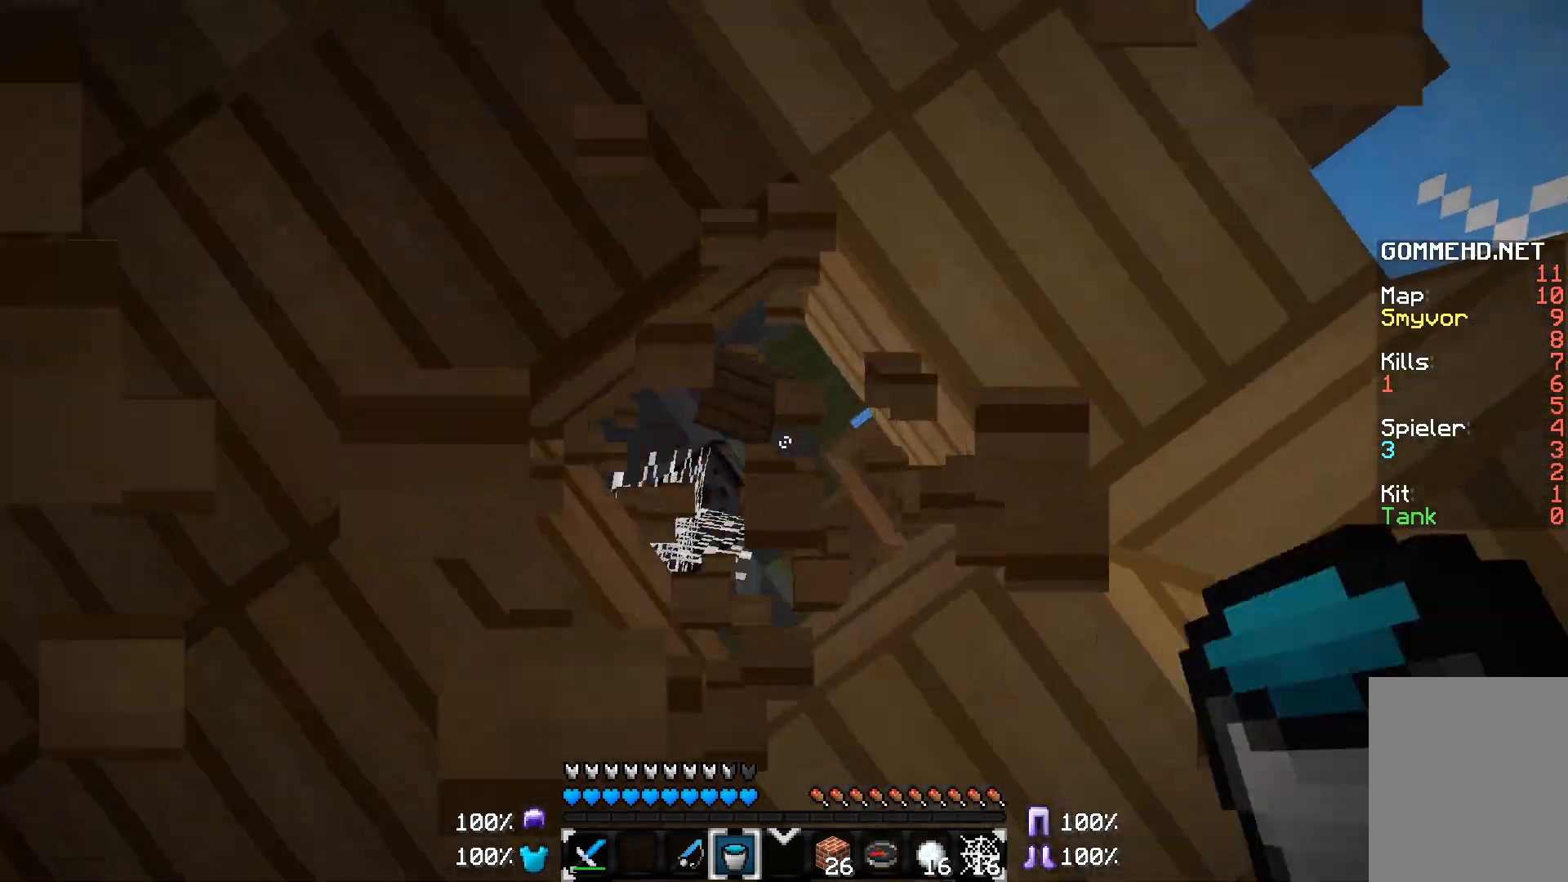
{"keys": [], "mouse": [], "events": [[267, "mouse_left", "up"]]}
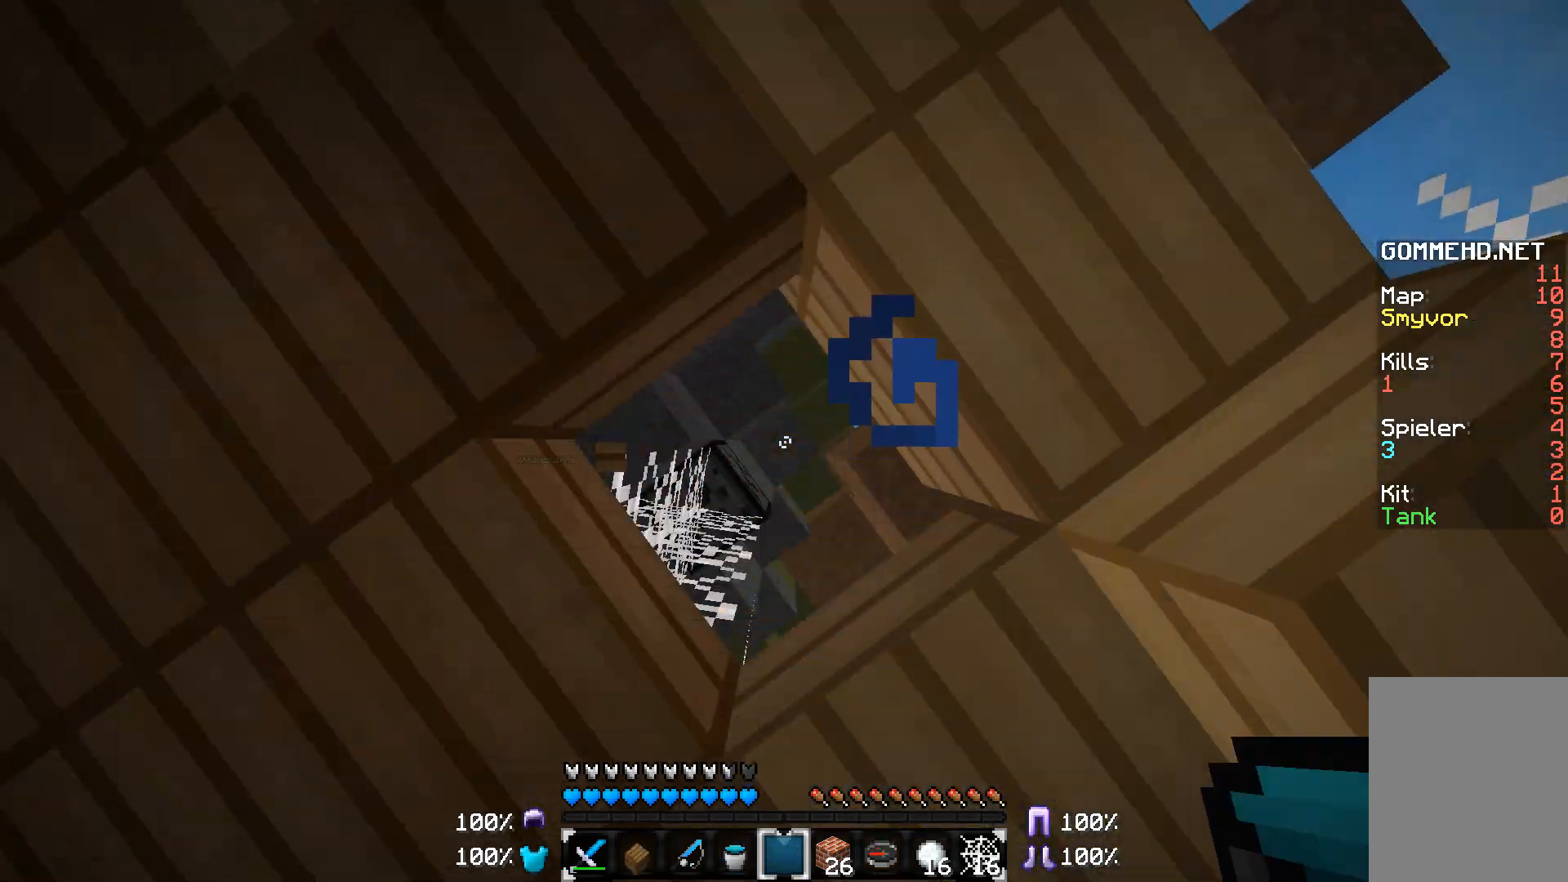
{"keys": [], "mouse": [], "events": []}
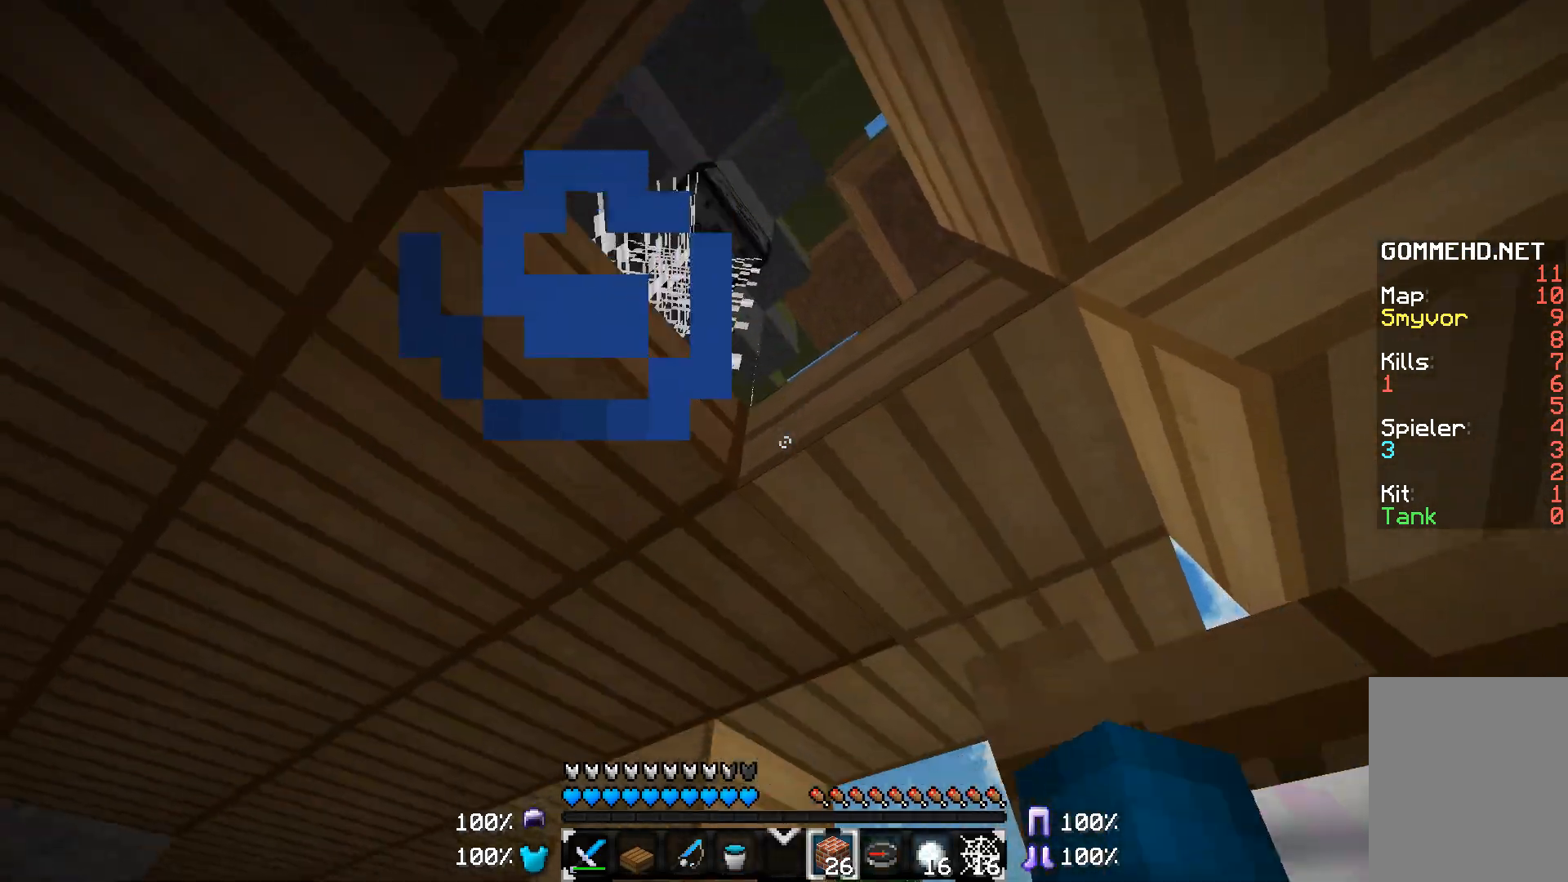
{"keys": [], "mouse": [], "events": []}
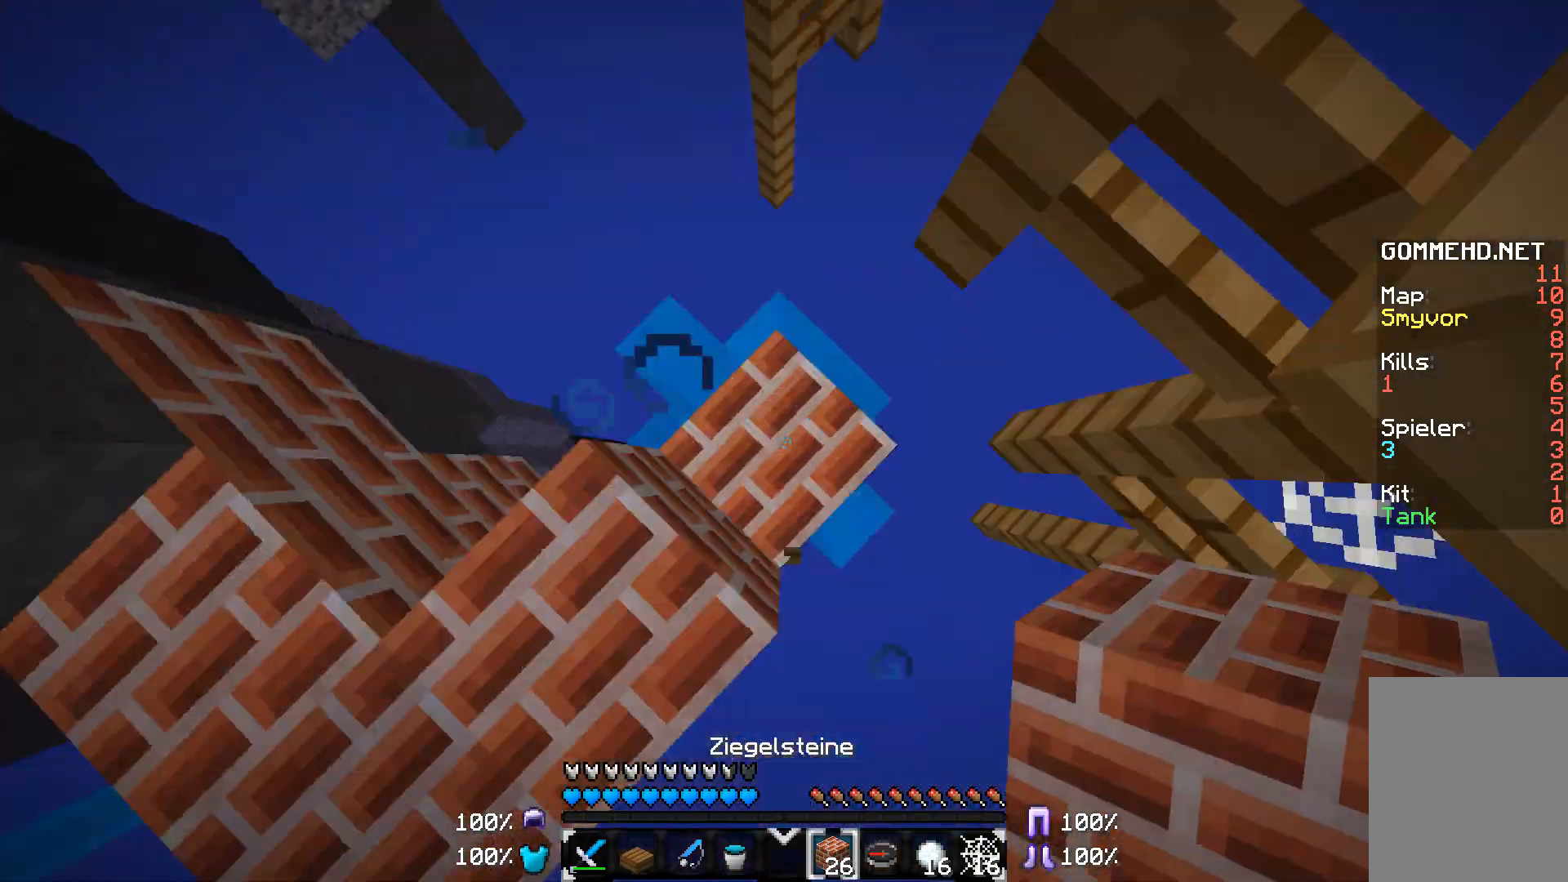
{"keys": [], "mouse": [], "events": [[117, "mouse_right", "down"], [267, "mouse_right", "up"]]}
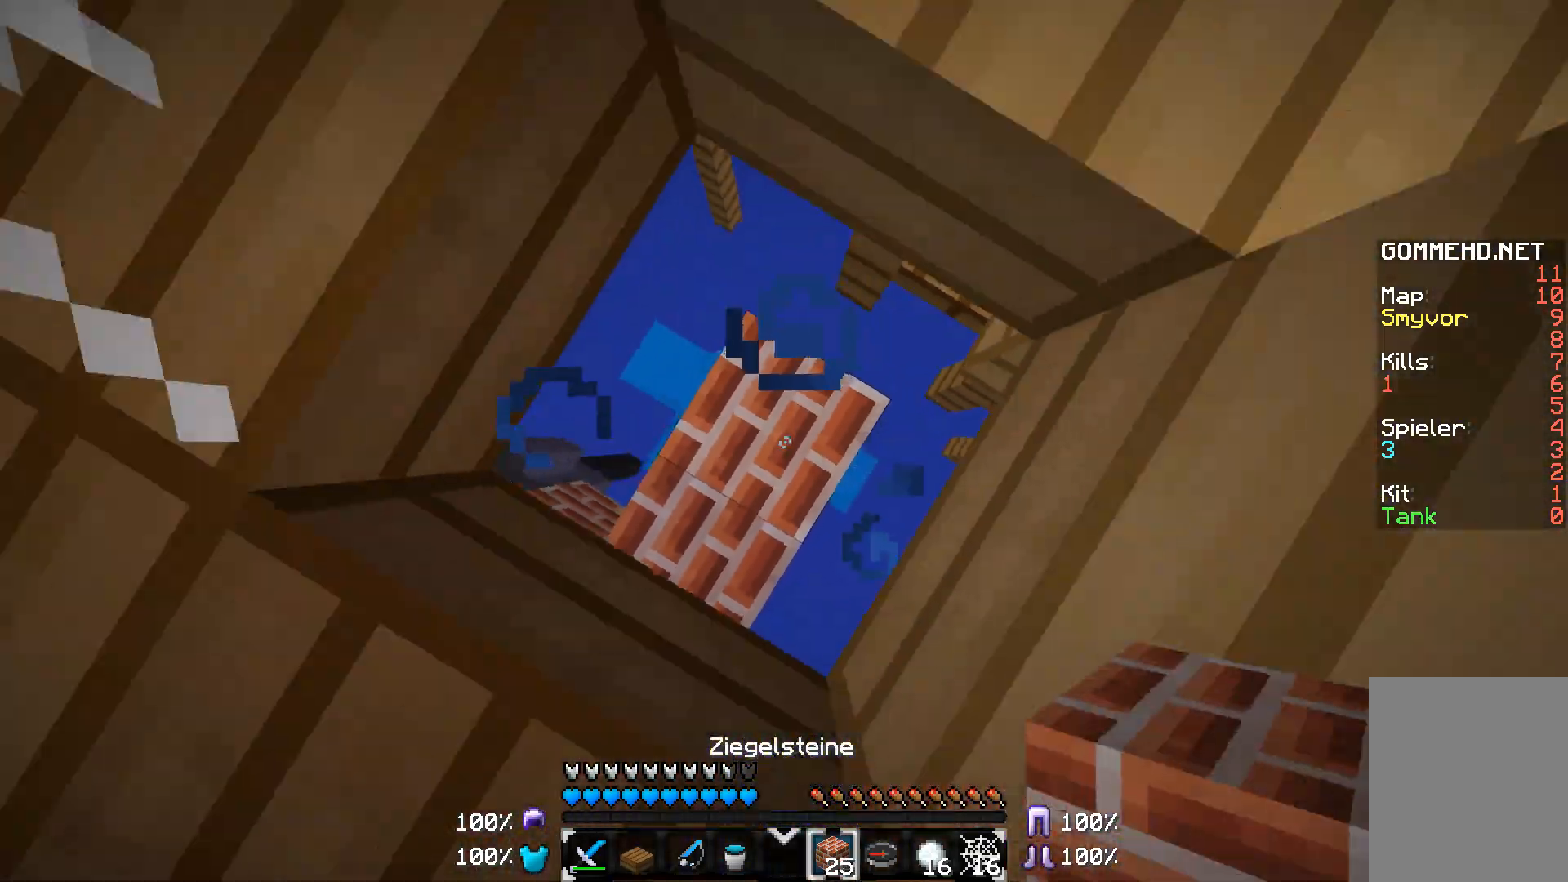
{"keys": [], "mouse": [], "events": [[67, "mouse_right", "down"], [217, "mouse_right", "up"]]}
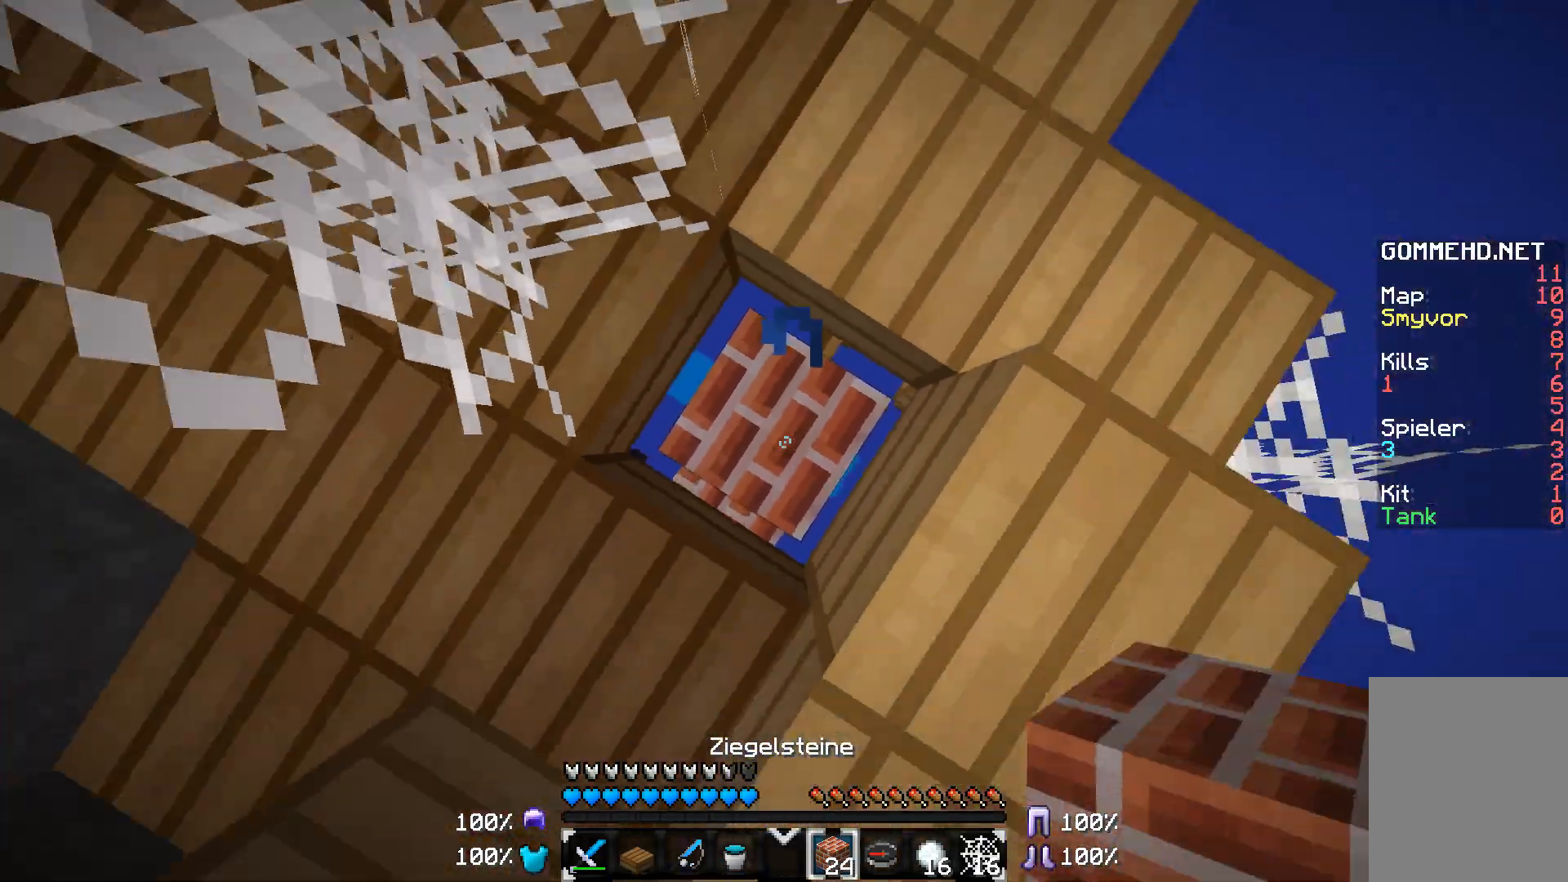
{"keys": ["d"], "mouse": [], "events": [[17, "d", "down"], [17, "mouse_right", "down"], [117, "mouse_right", "up"]]}
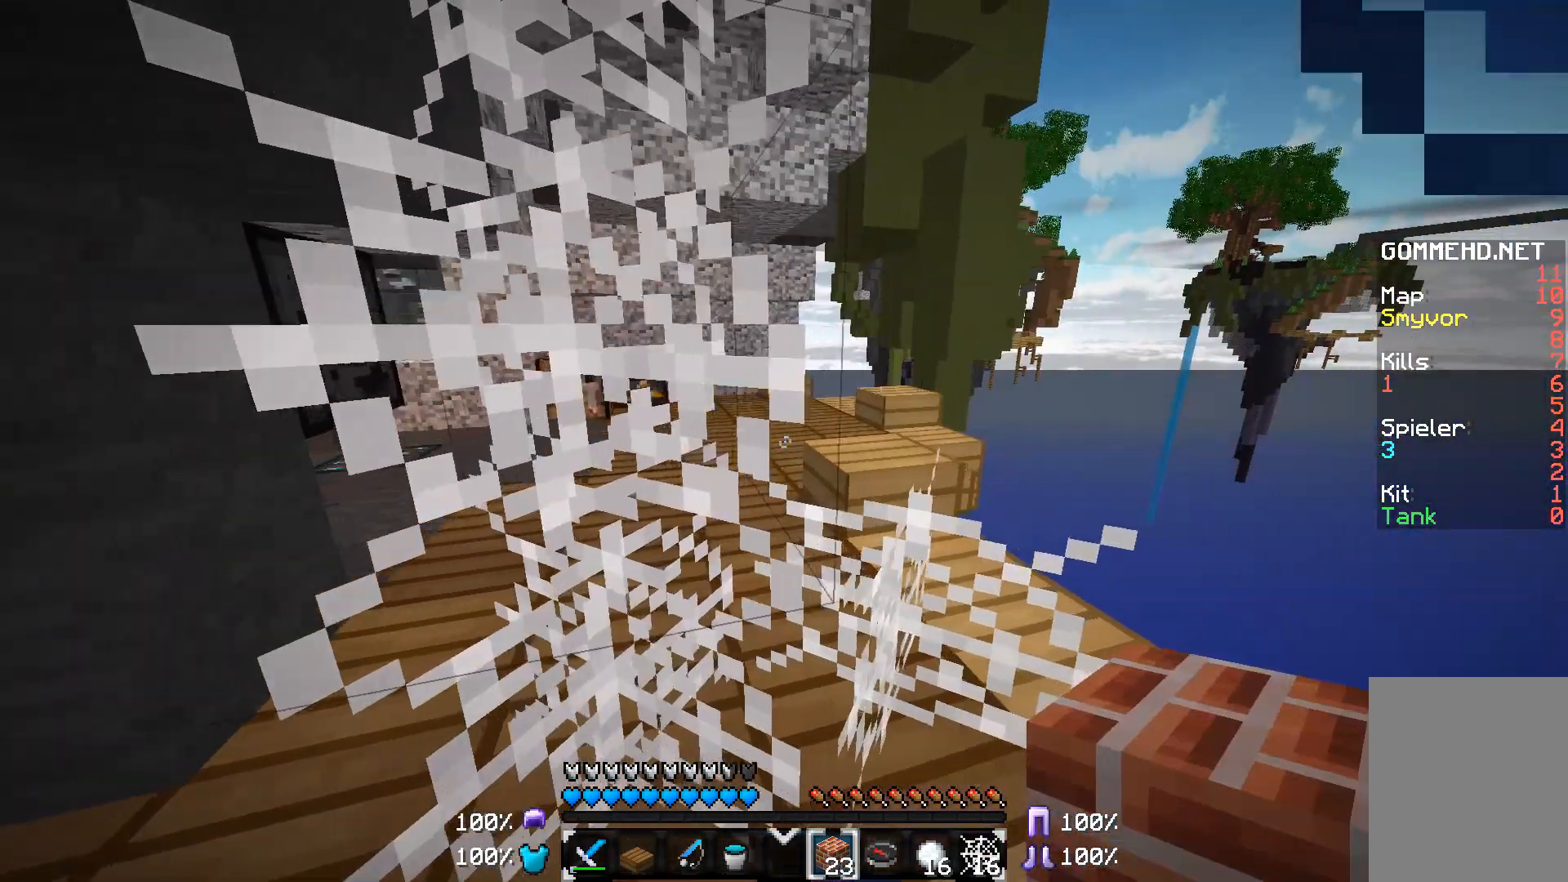
{"keys": [], "mouse": ["left"], "events": [[267, "d", "up"], [367, "mouse_left", "down"]]}
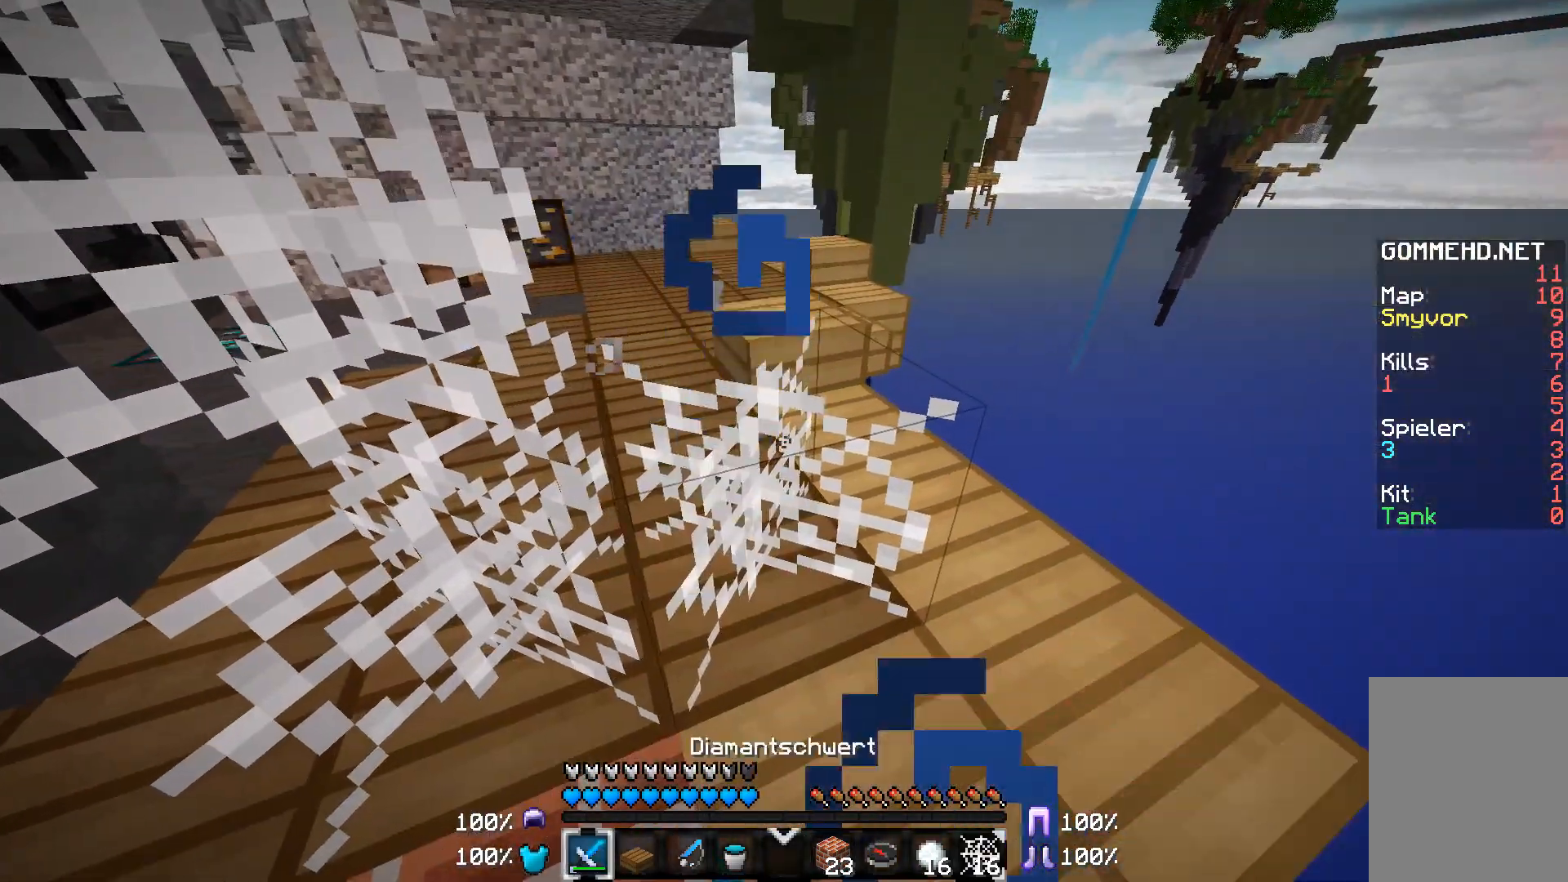
{"keys": ["d"], "mouse": ["left"], "events": [[117, "d", "down"]]}
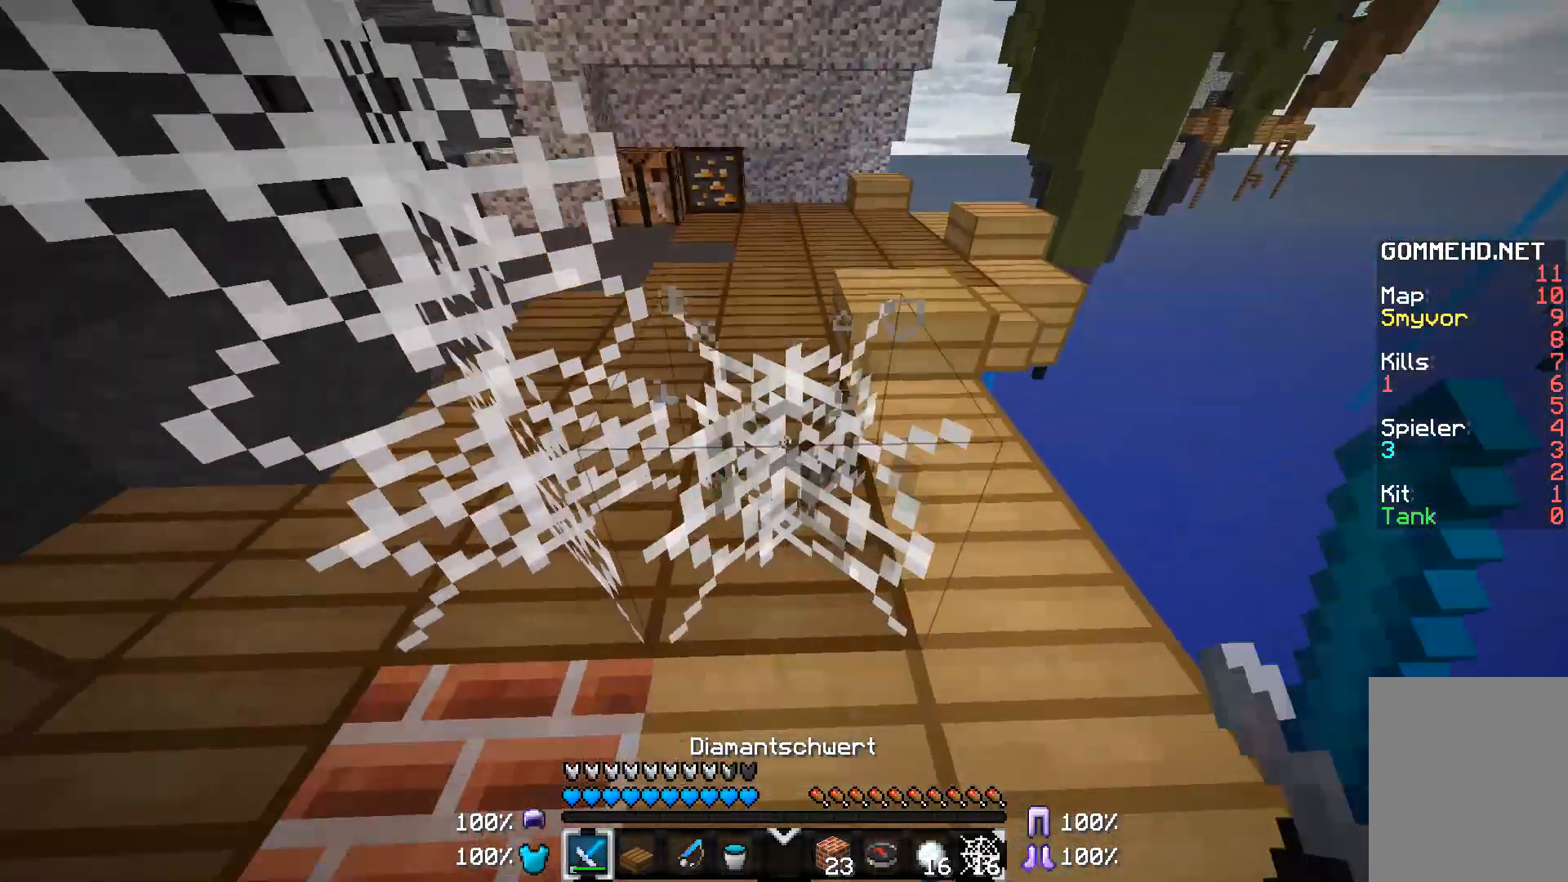
{"keys": ["d", "w"], "mouse": [], "events": [[67, "d", "up"], [417, "d", "down"], [417, "w", "down"], [467, "mouse_left", "up"]]}
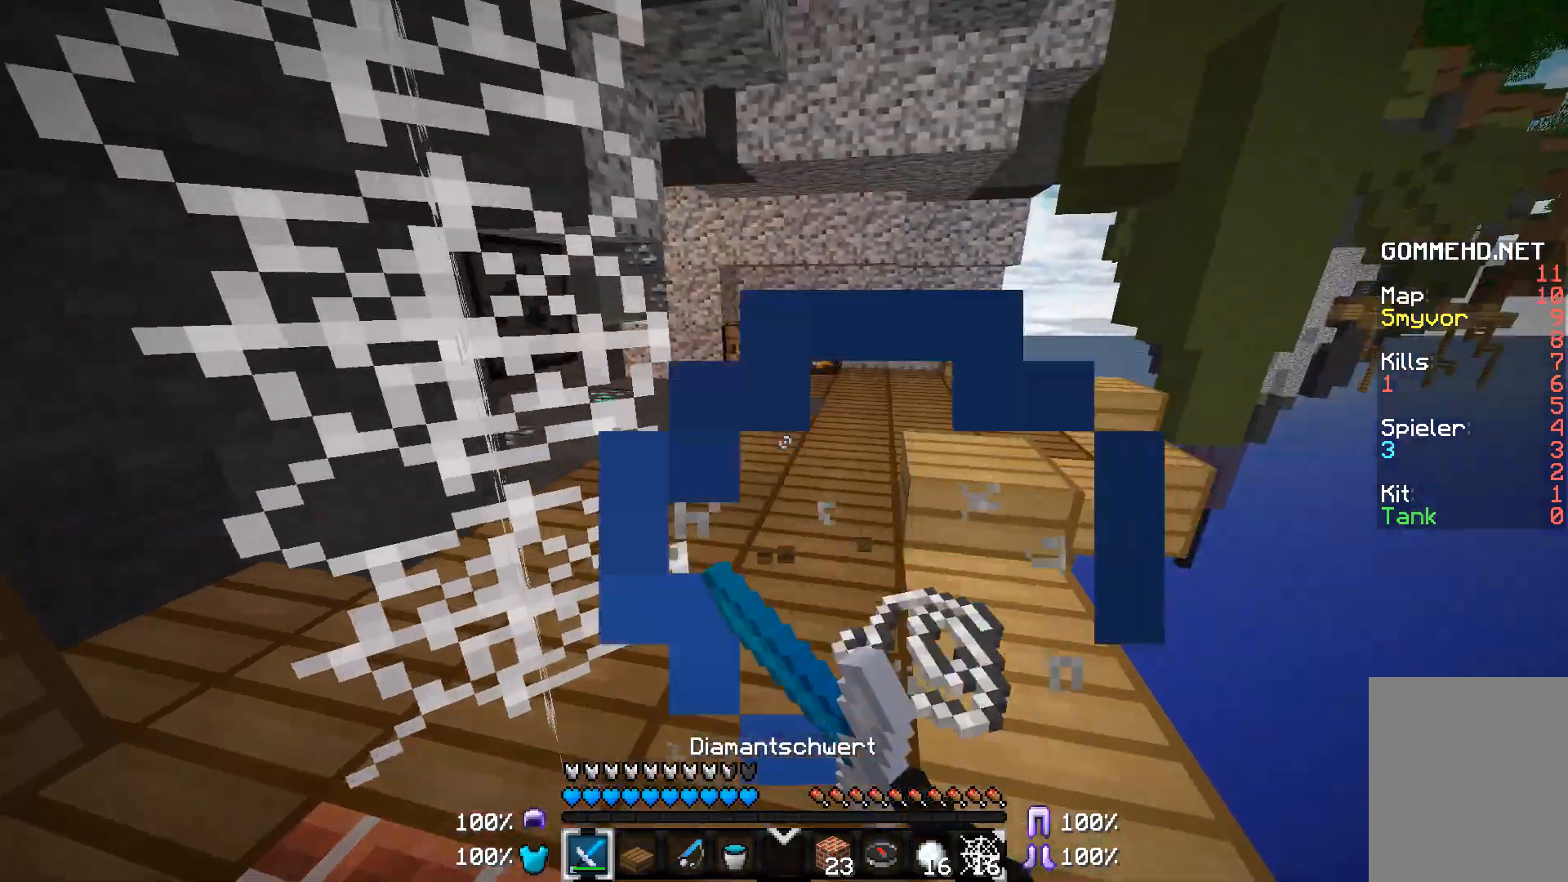
{"keys": ["w"], "mouse": [], "events": [[117, "d", "up"]]}
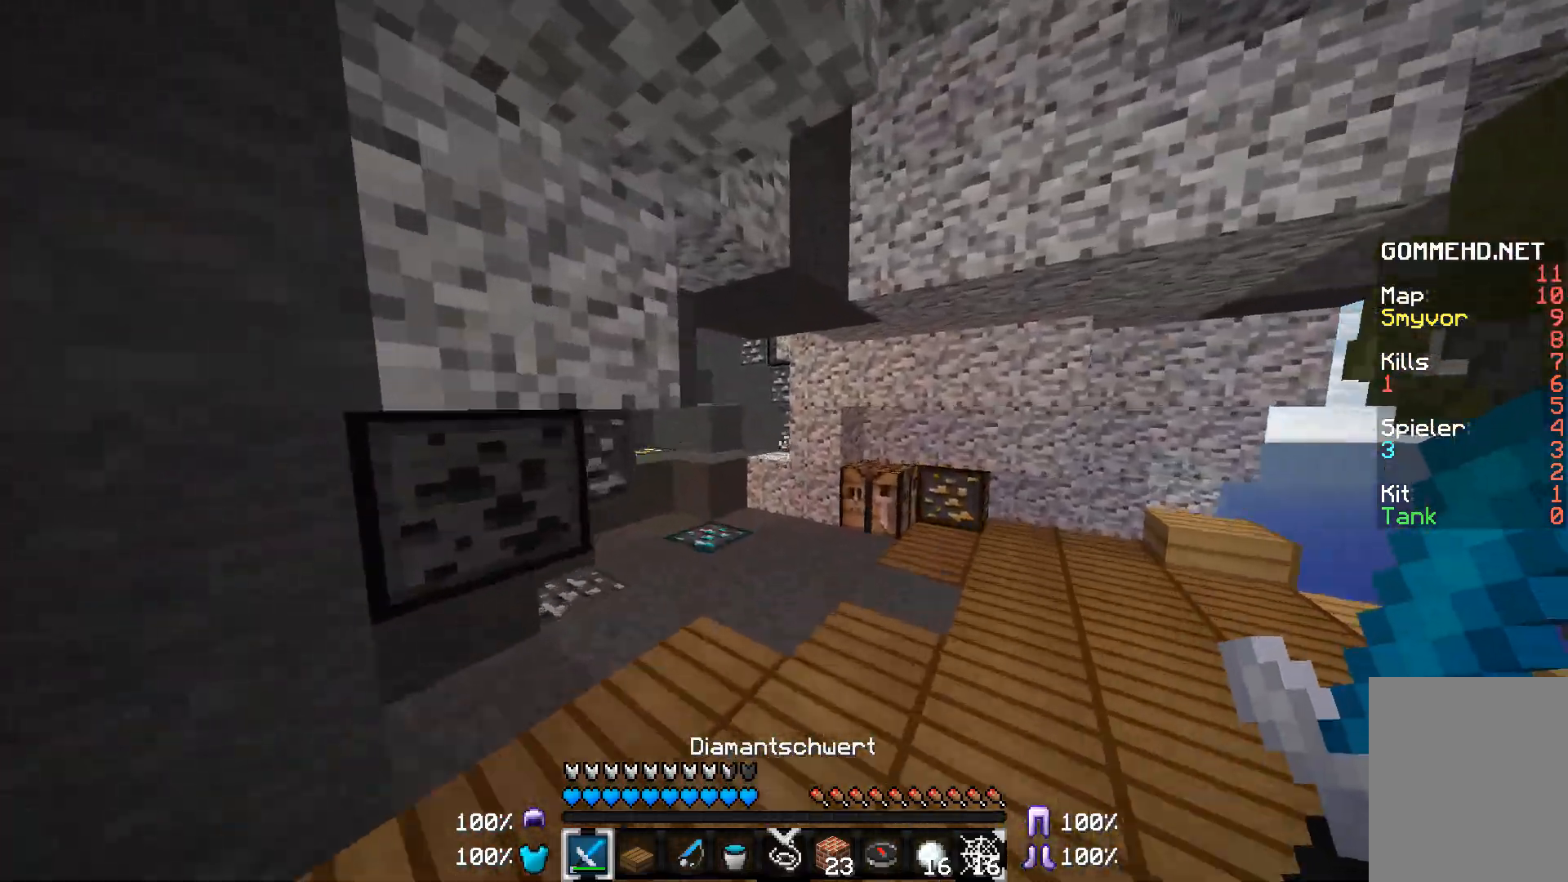
{"keys": ["w"], "mouse": [], "events": []}